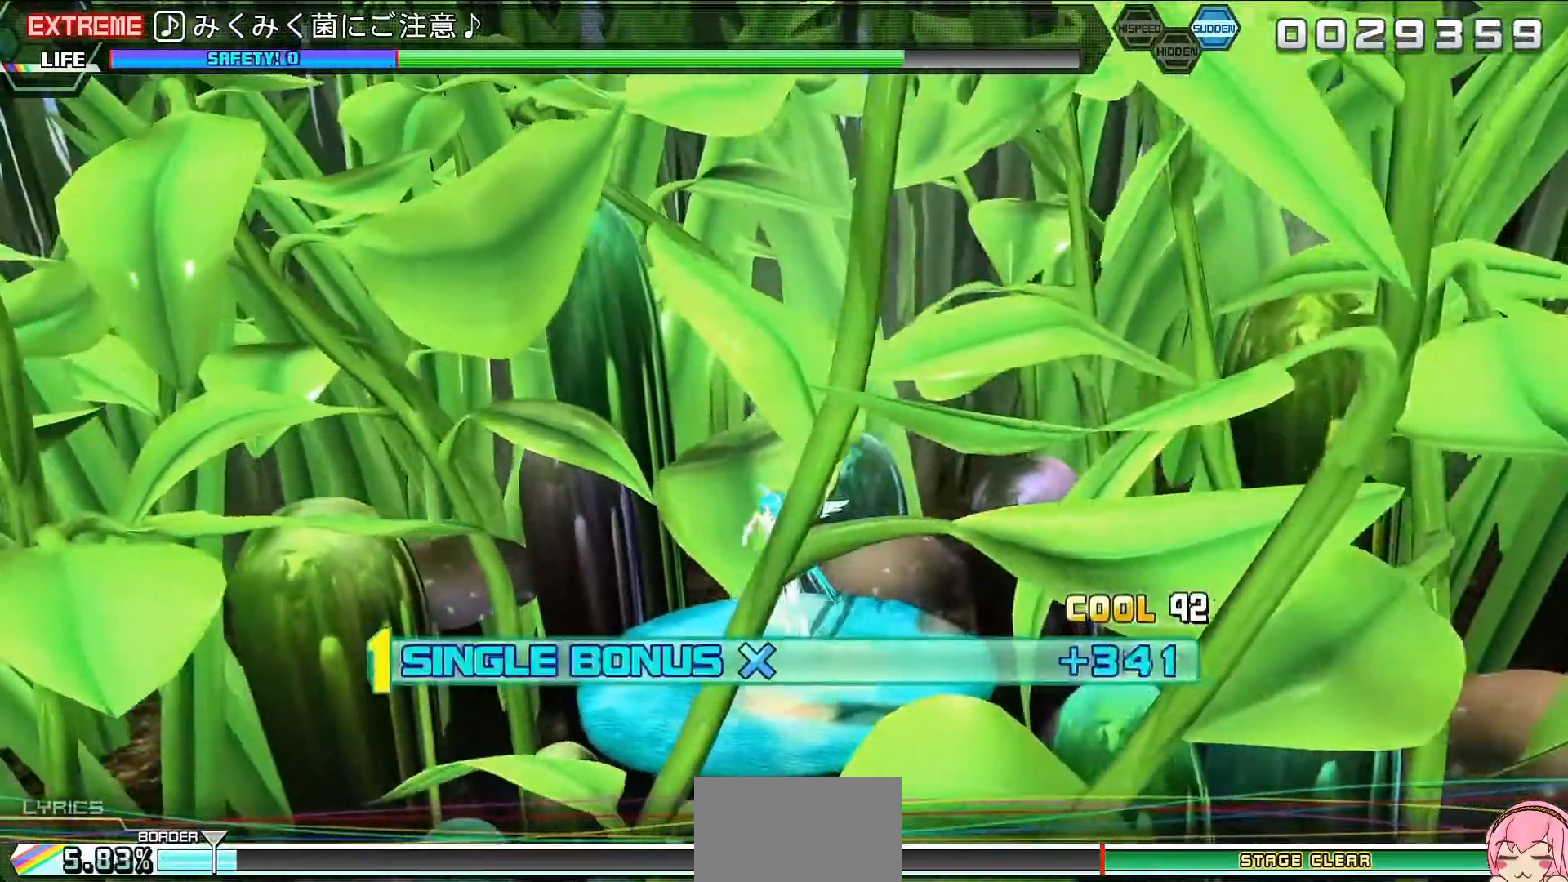
Gameplay with a controller (PlayStation layout); each line is a JSON object with the inputs held at the frame after it. "events" lists button and stick changes between this image and that frame as [ms after this image, input, new state], when the widget could be followed in between. Not read: L3 R3 left_stick right_stick.
{"buttons": ["L2"], "events": []}
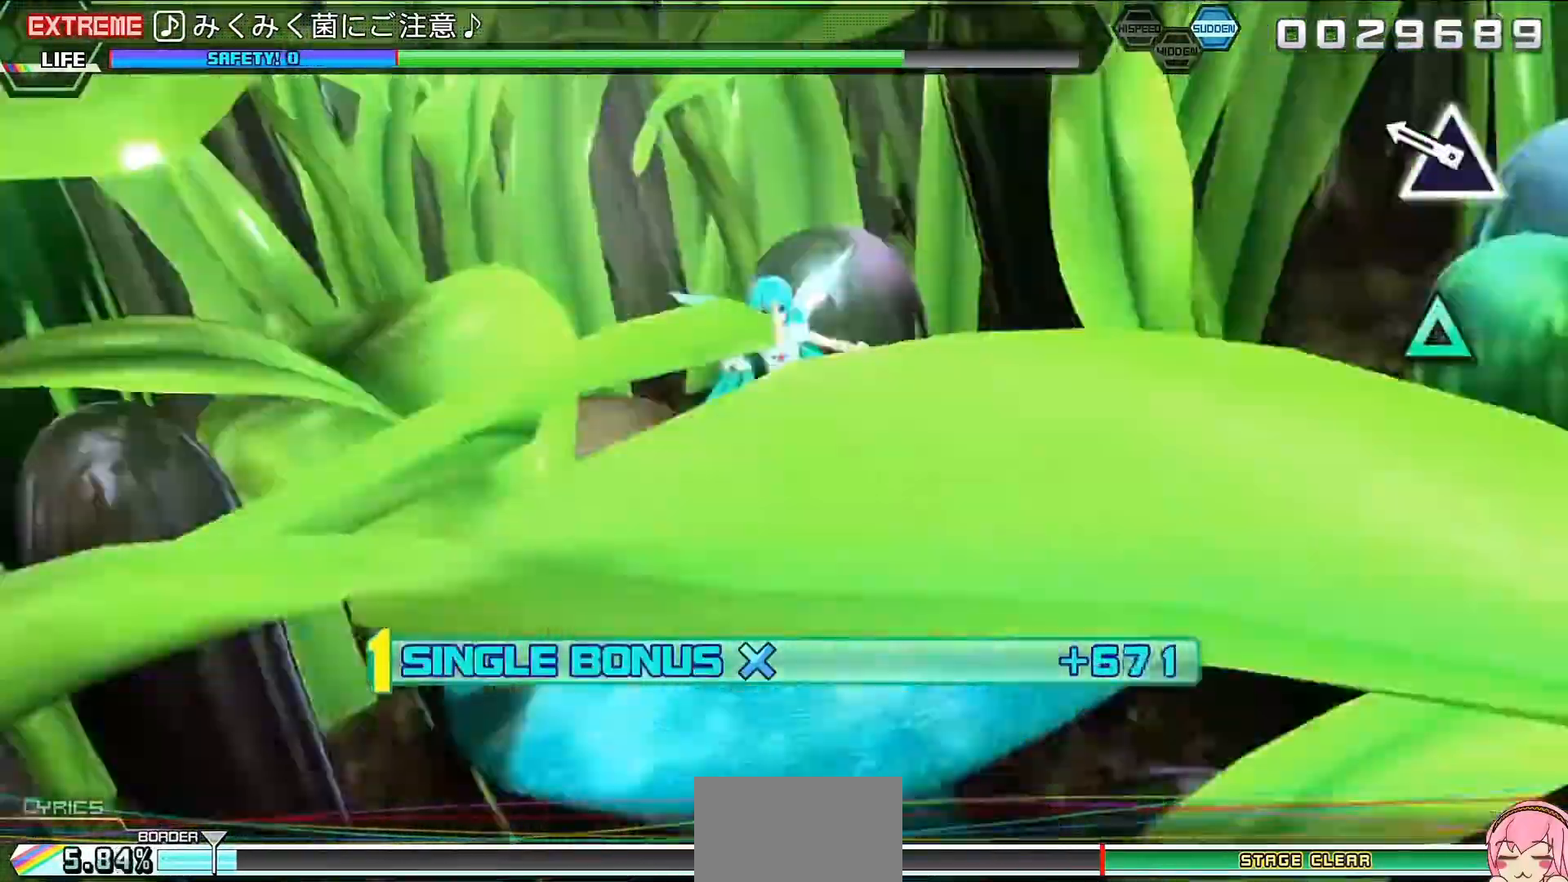
{"buttons": ["L2"], "events": [[200, "TRIANGLE", "down"], [300, "TRIANGLE", "up"]]}
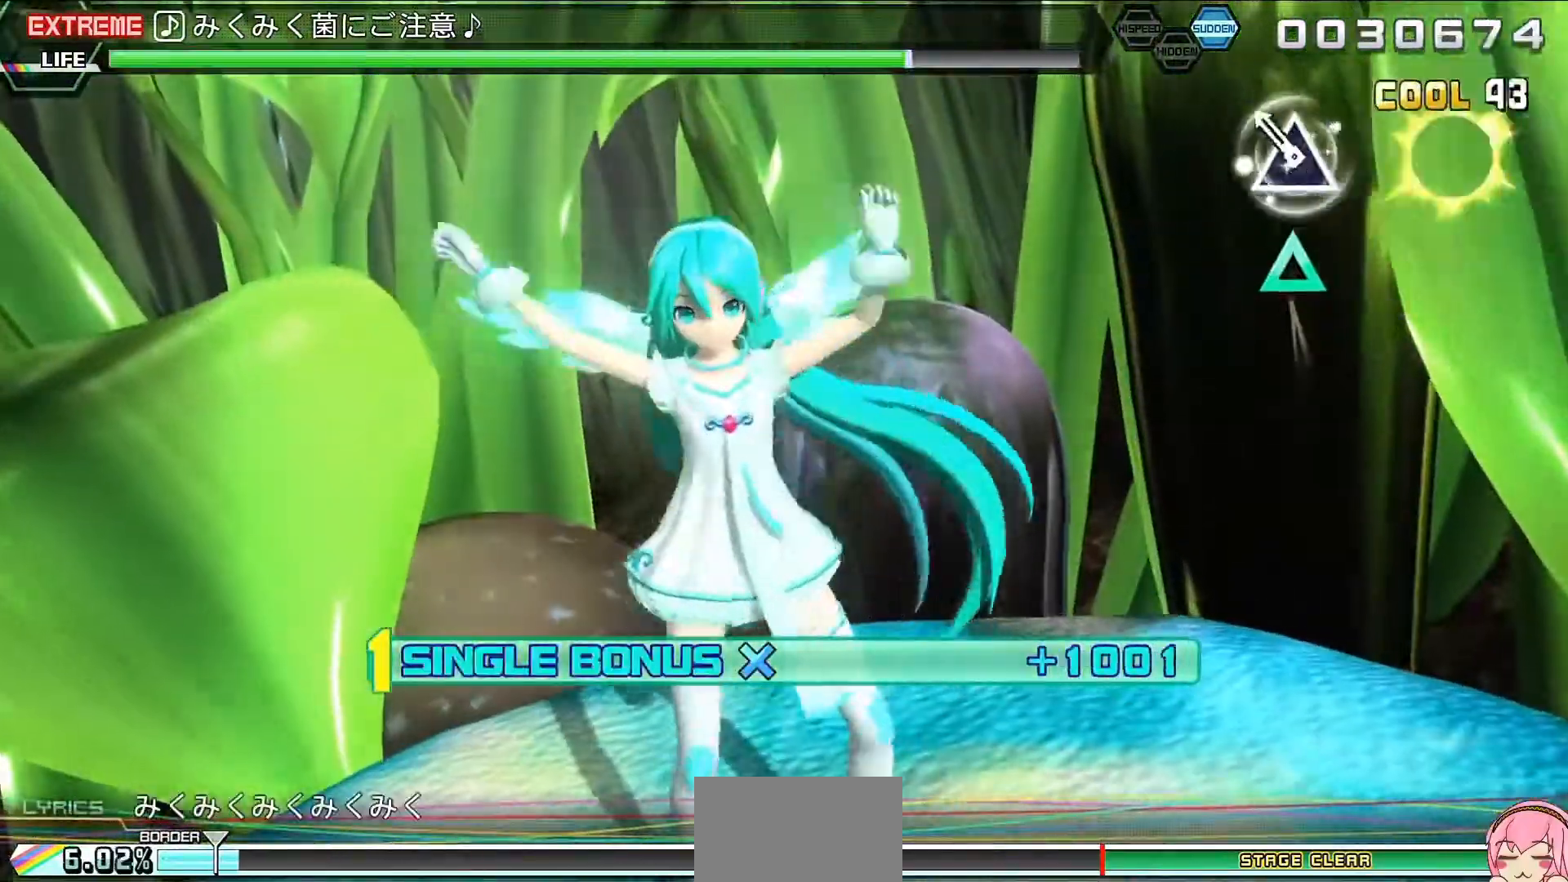
{"buttons": ["CROSS", "L2"], "events": [[33, "TRIANGLE", "down"], [167, "TRIANGLE", "up"], [467, "CROSS", "down"]]}
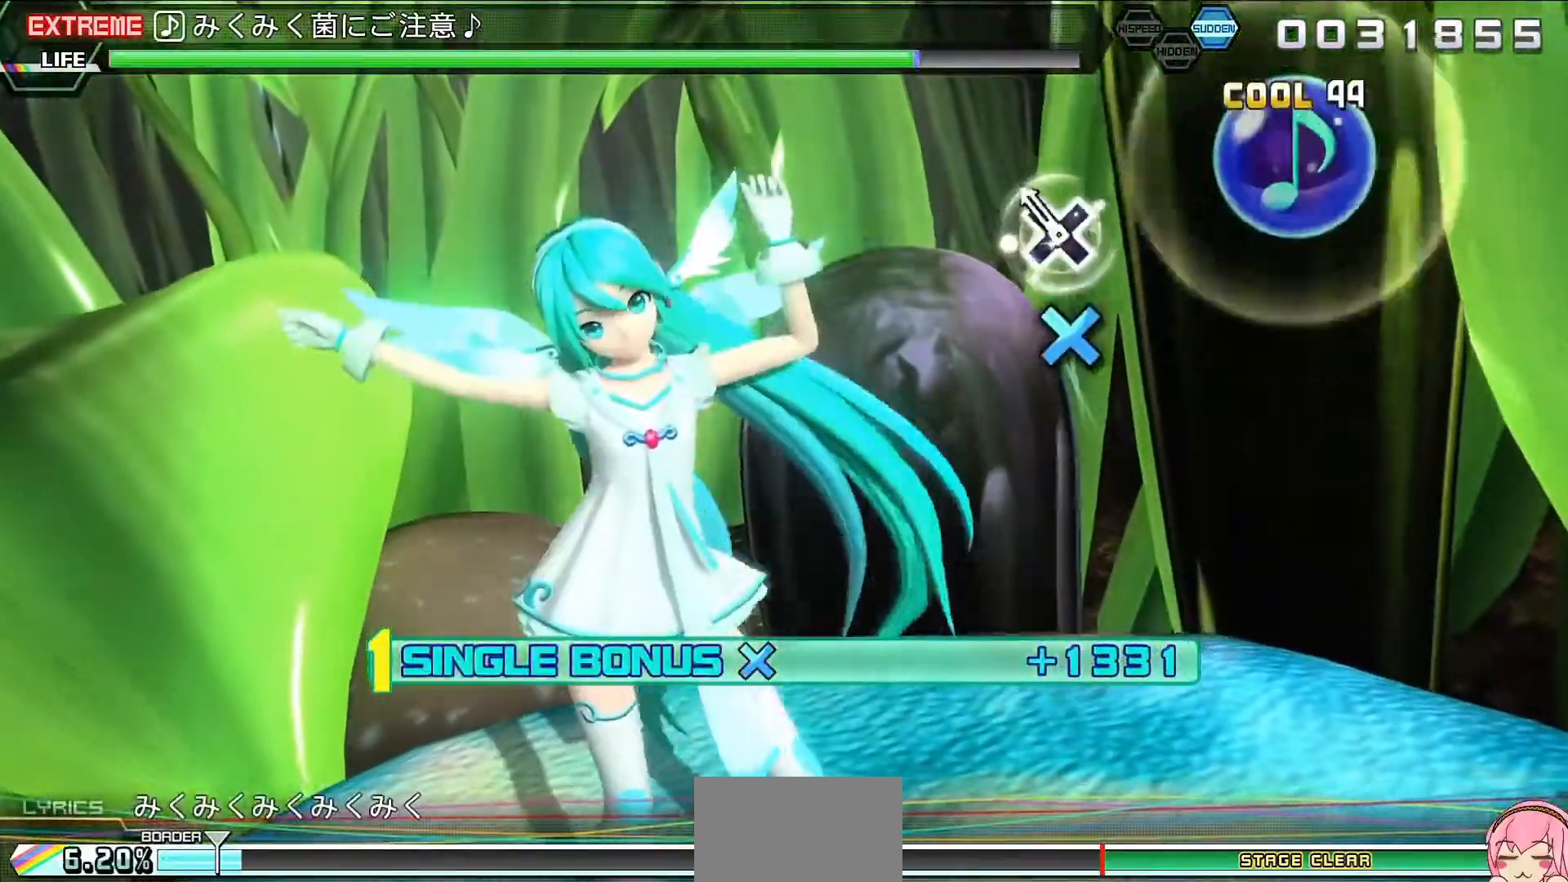
{"buttons": ["CROSS", "L2"], "events": [[100, "CROSS", "up"], [333, "CROSS", "down"], [400, "CROSS", "up"], [500, "CROSS", "down"]]}
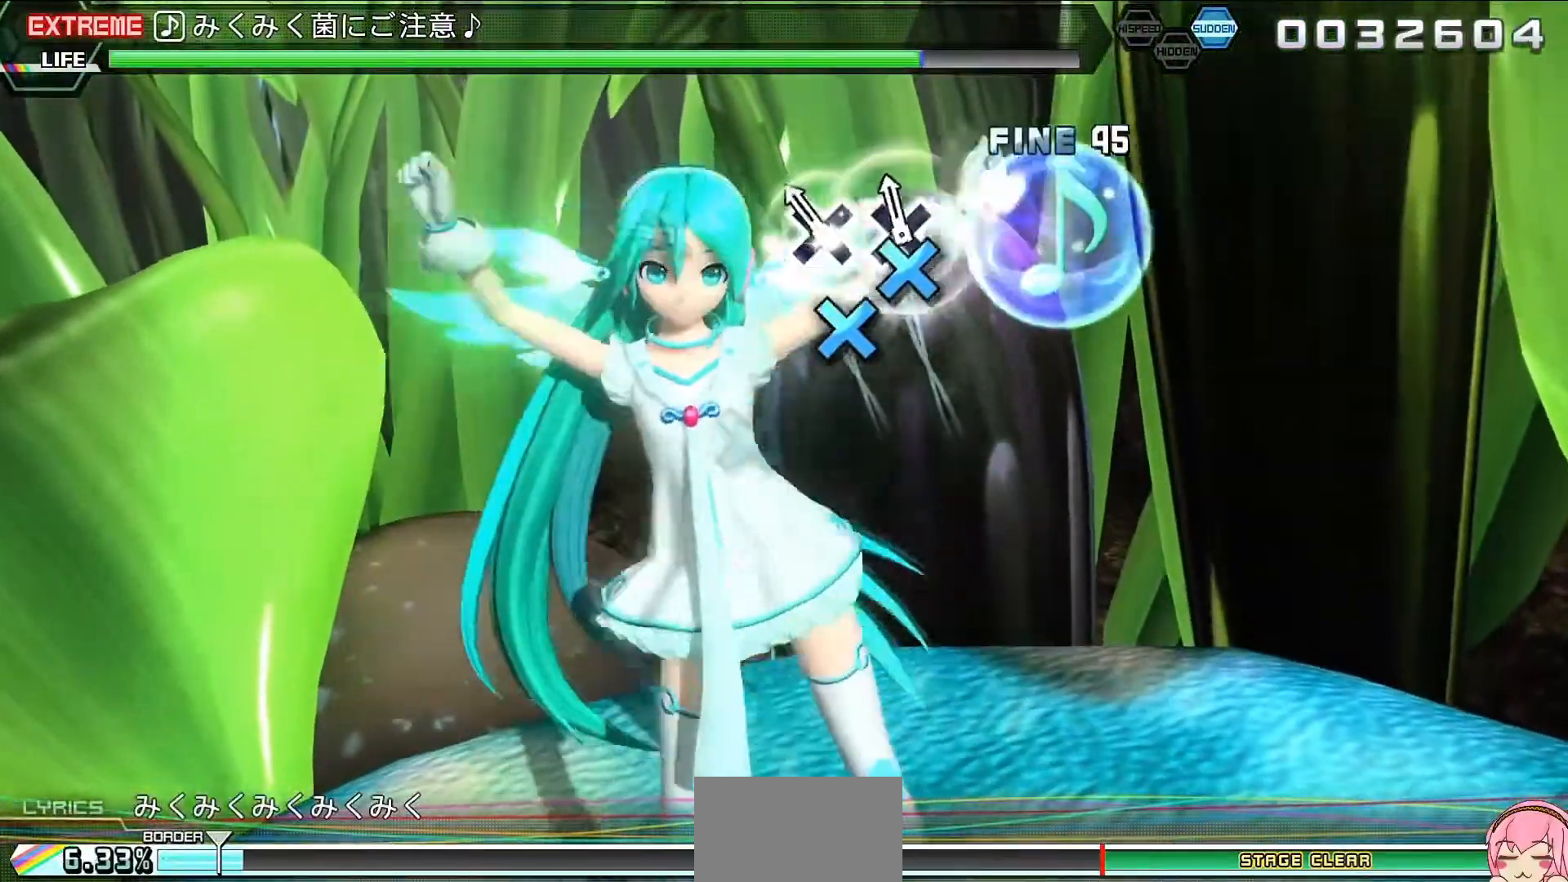
{"buttons": ["L2"], "events": [[100, "CROSS", "up"], [333, "CROSS", "down"], [467, "CROSS", "up"]]}
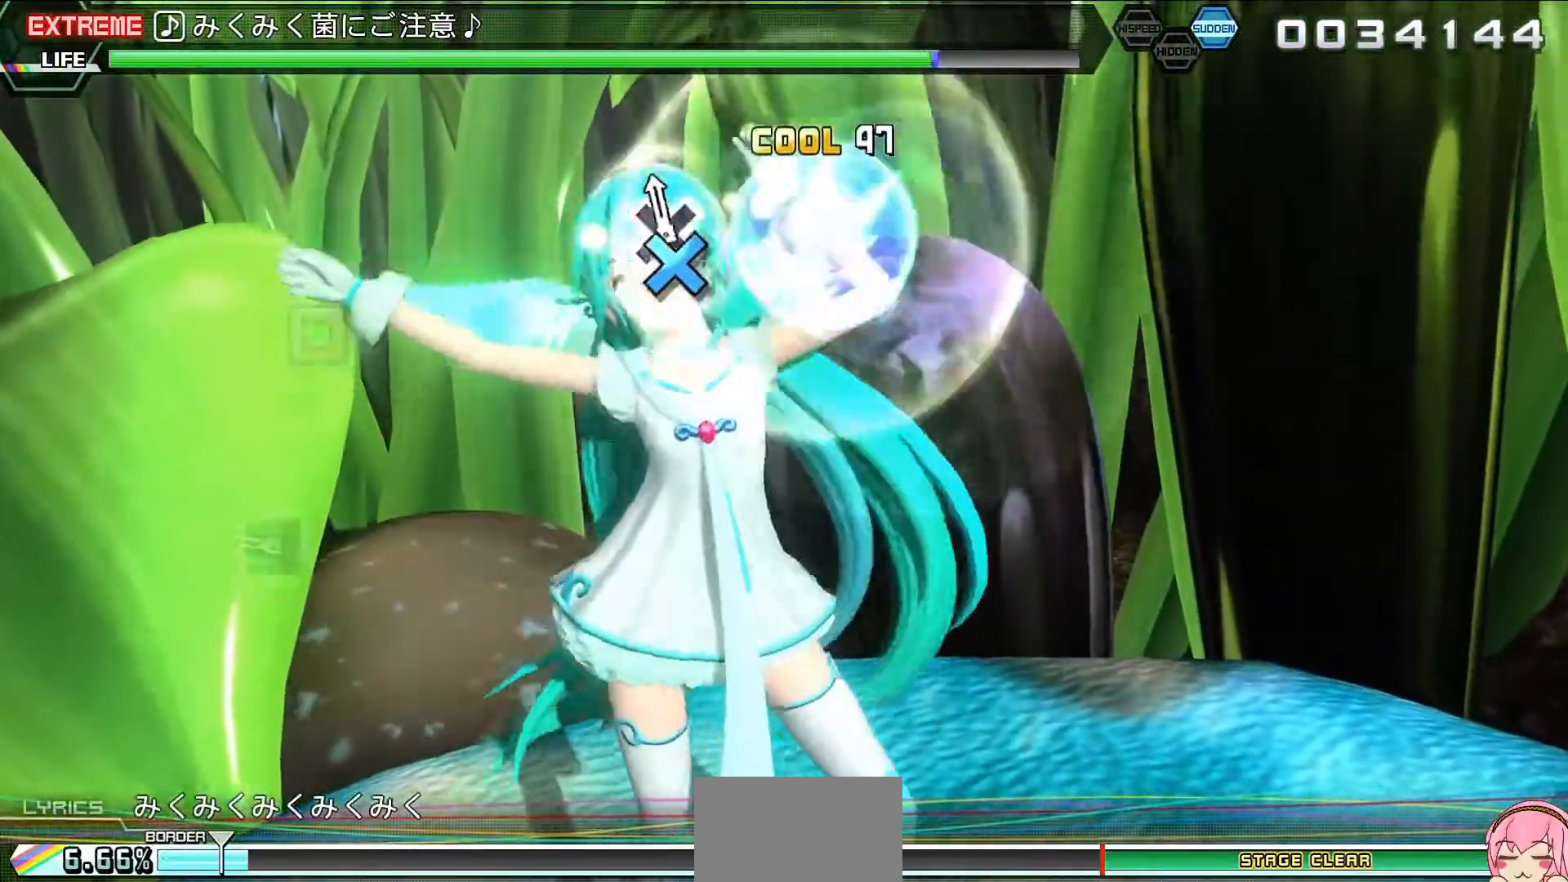
{"buttons": ["L2"], "events": [[300, "SQUARE", "down"], [367, "SQUARE", "up"]]}
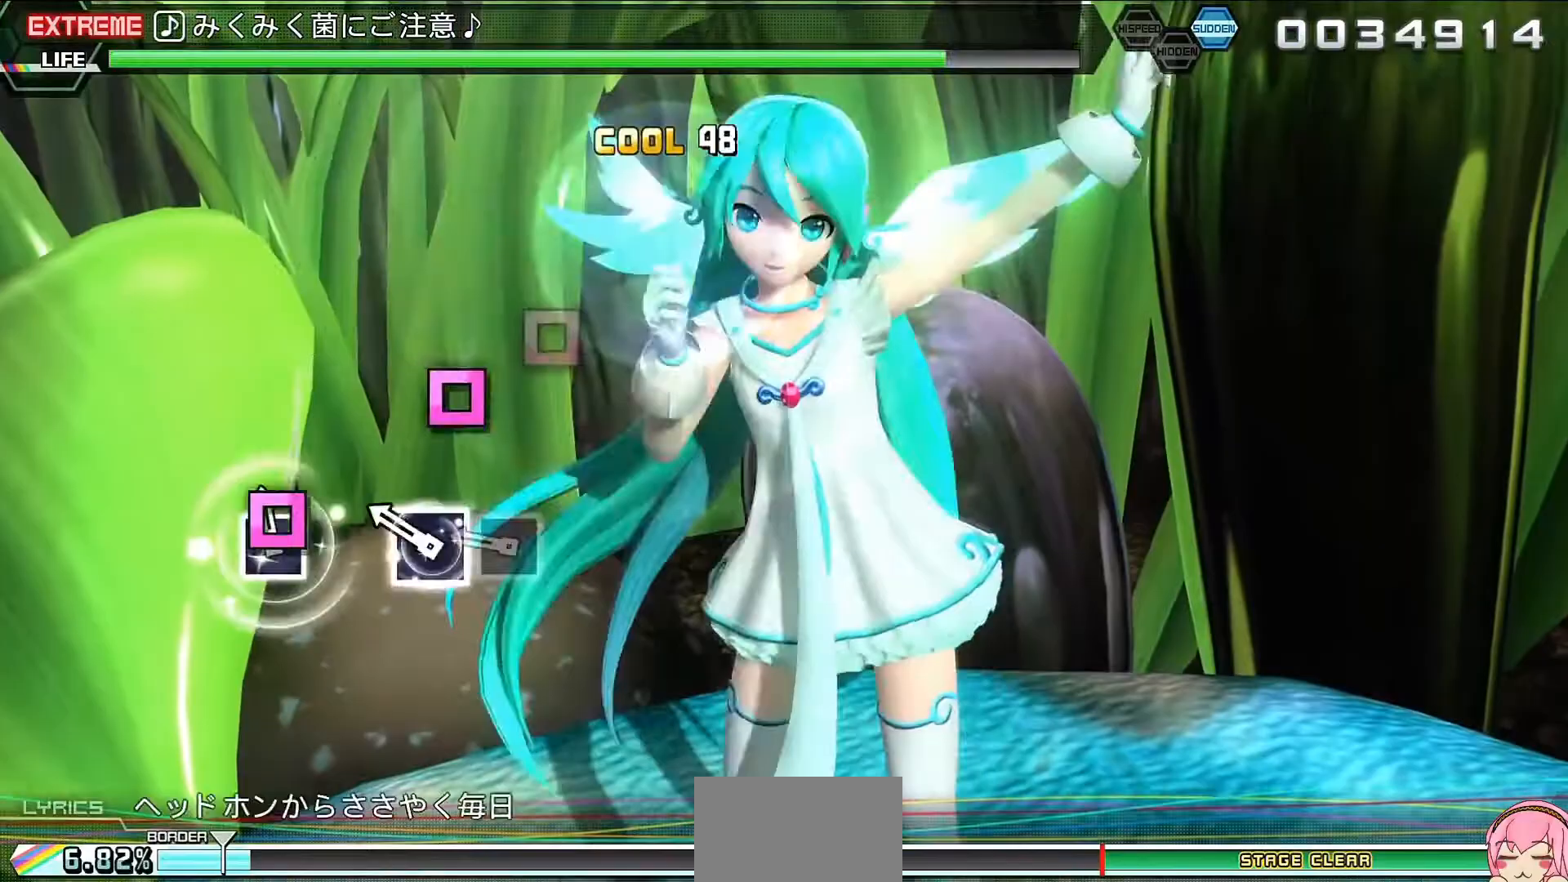
{"buttons": ["SQUARE", "L2"], "events": [[133, "SQUARE", "down"], [200, "SQUARE", "up"], [300, "SQUARE", "down"], [367, "SQUARE", "up"], [467, "SQUARE", "down"]]}
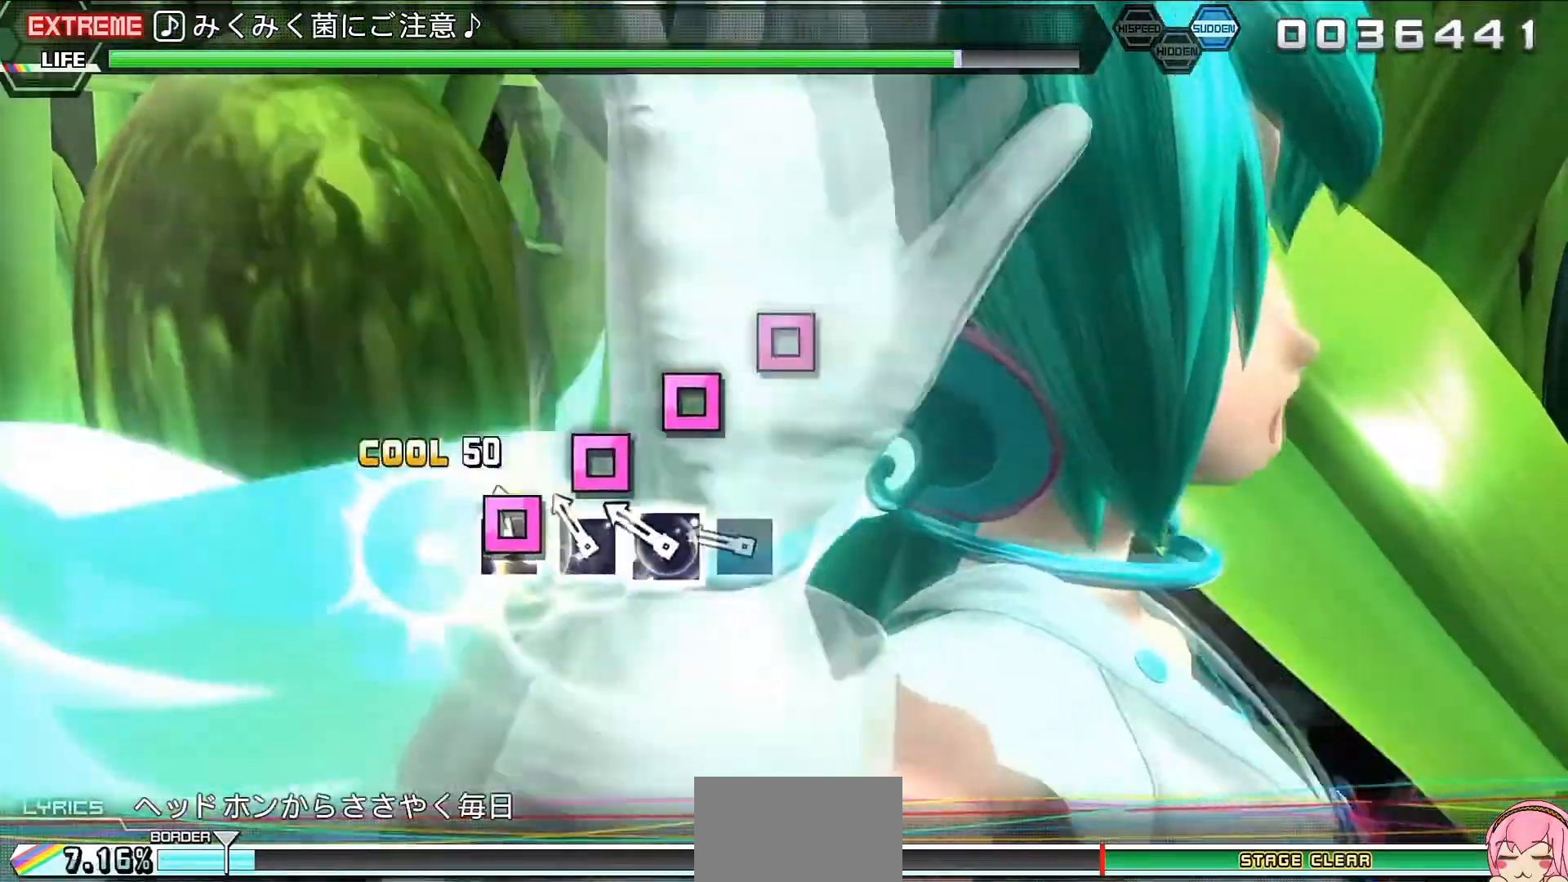
{"buttons": ["CROSS", "L2"], "events": [[33, "SQUARE", "up"], [167, "SQUARE", "down"], [200, "SQUARE", "up"], [267, "SQUARE", "down"], [333, "SQUARE", "up"], [433, "CROSS", "down"]]}
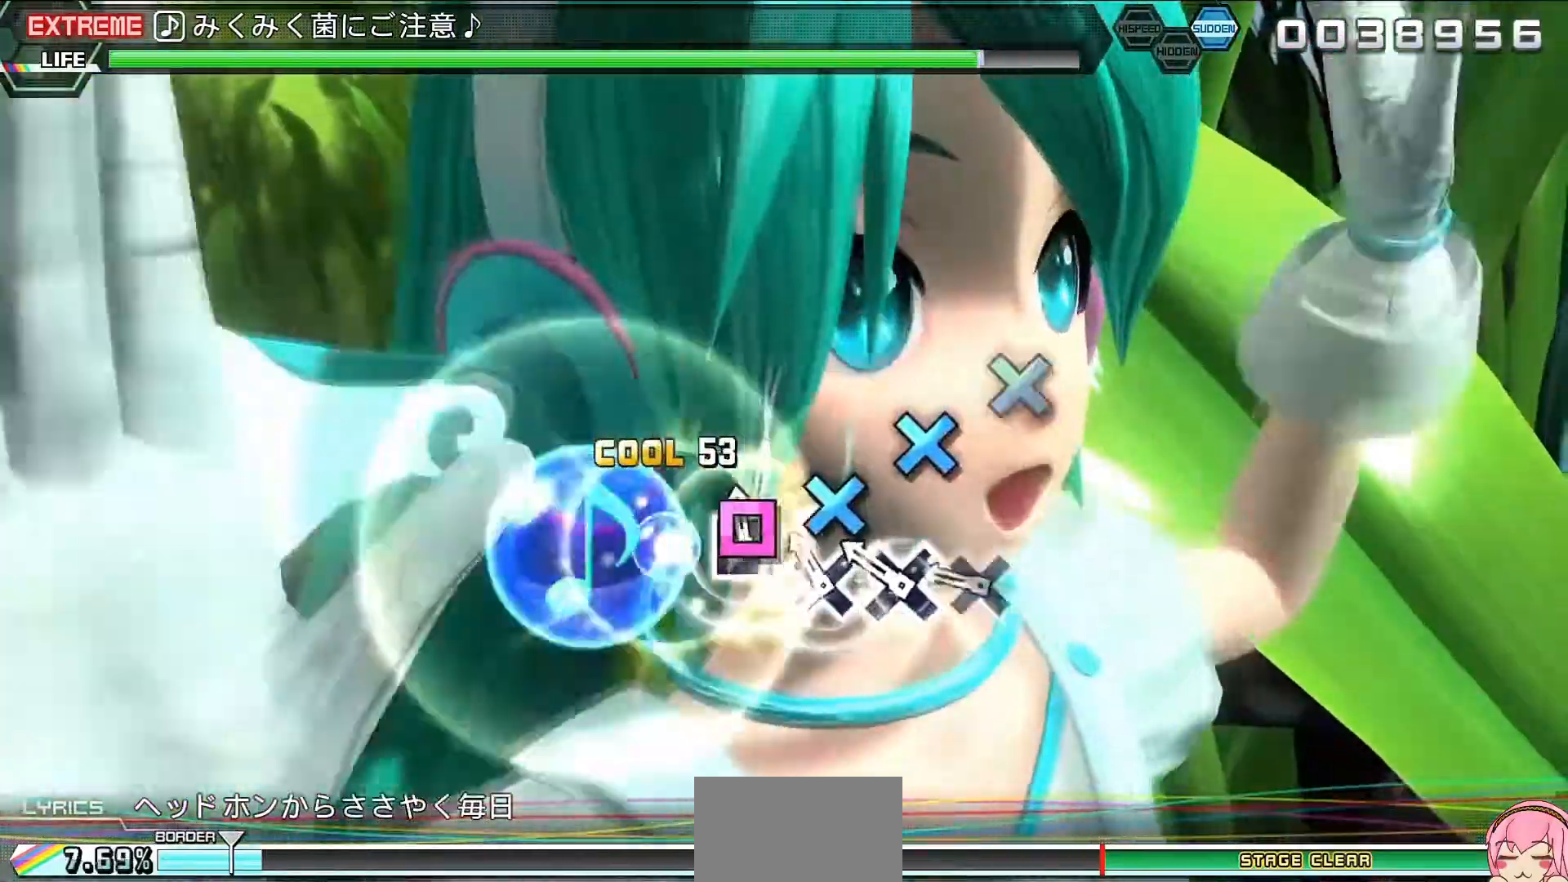
{"buttons": ["CROSS", "L2"], "events": [[33, "CROSS", "up"], [133, "CROSS", "down"], [200, "CROSS", "up"], [267, "CROSS", "down"], [367, "CROSS", "up"], [467, "CROSS", "down"]]}
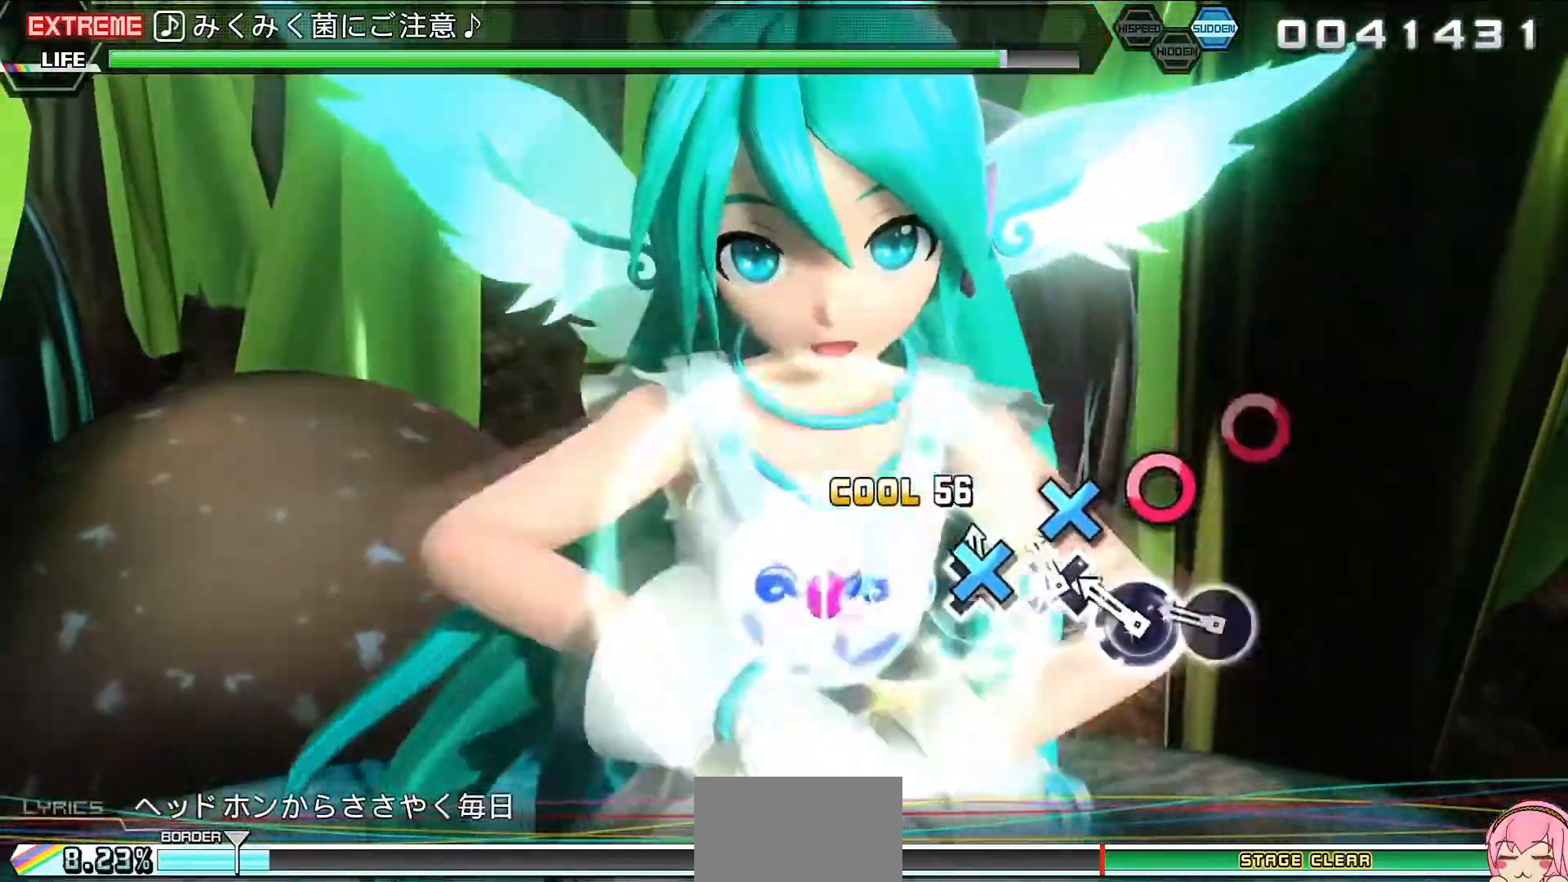
{"buttons": ["L2"], "events": [[33, "CROSS", "up"], [133, "CIRCLE", "down"], [200, "CIRCLE", "up"], [267, "CIRCLE", "down"], [333, "CIRCLE", "up"], [433, "CIRCLE", "down"], [500, "CIRCLE", "up"]]}
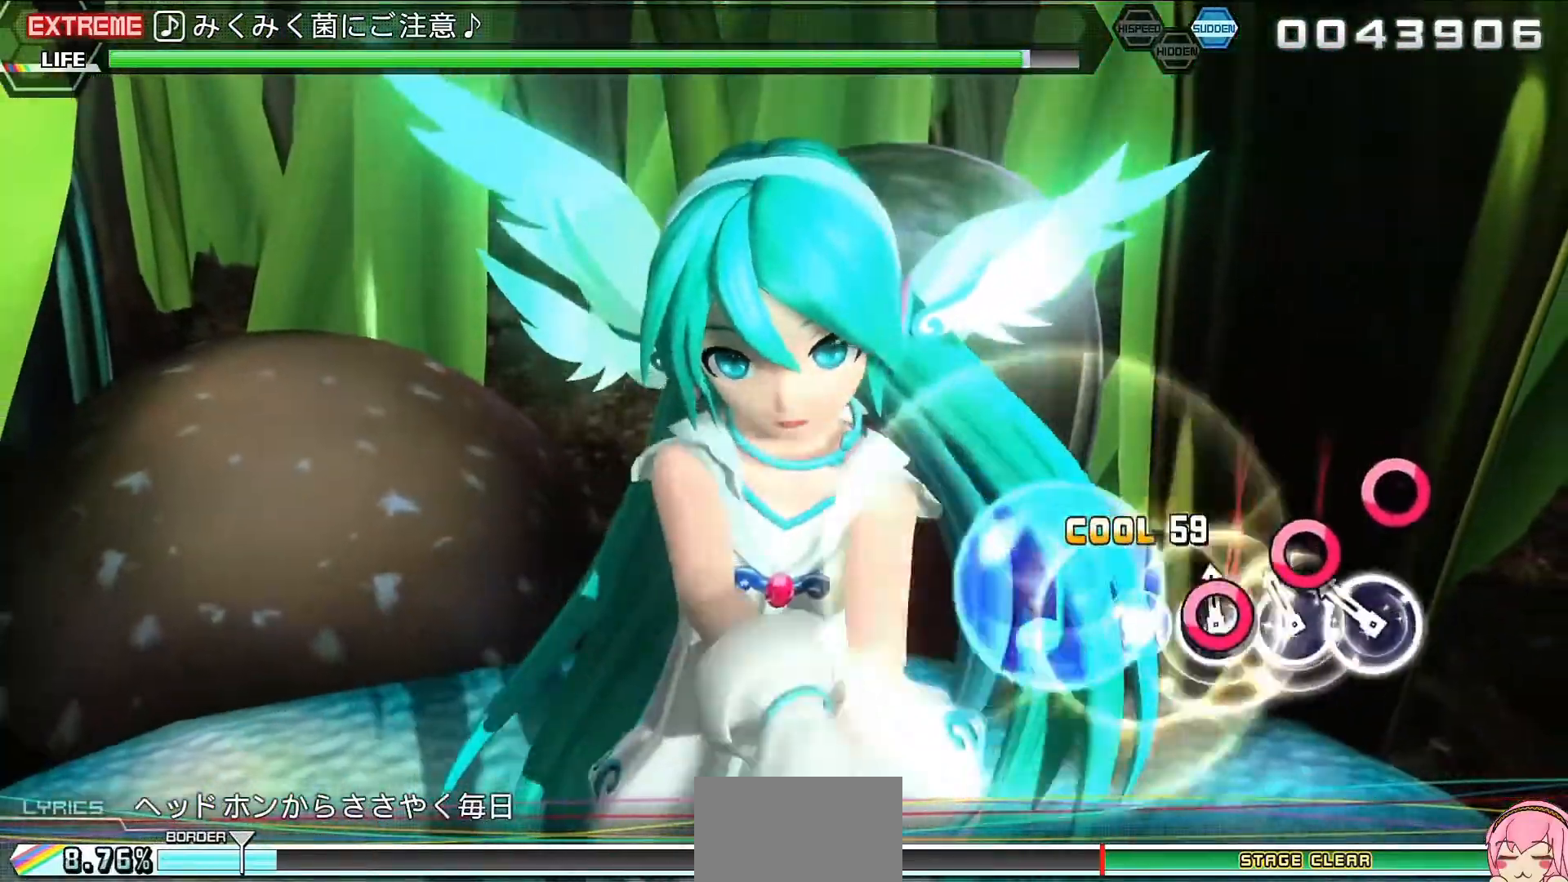
{"buttons": [], "events": [[100, "CIRCLE", "down"], [200, "CIRCLE", "up"], [267, "L2", "up"]]}
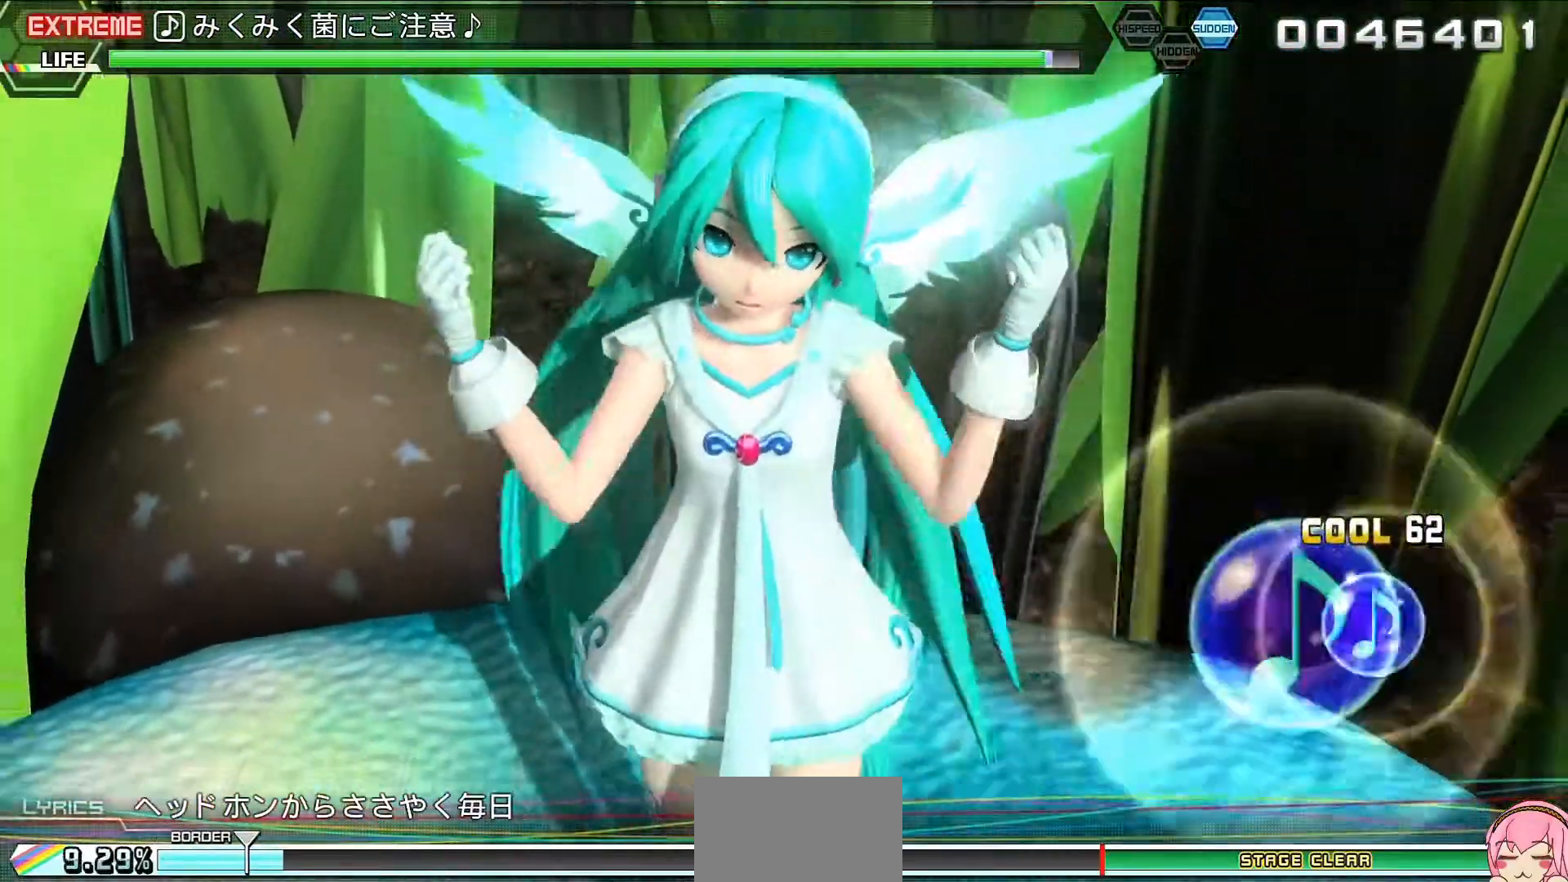
{"buttons": ["CIRCLE"], "events": [[400, "CIRCLE", "down"]]}
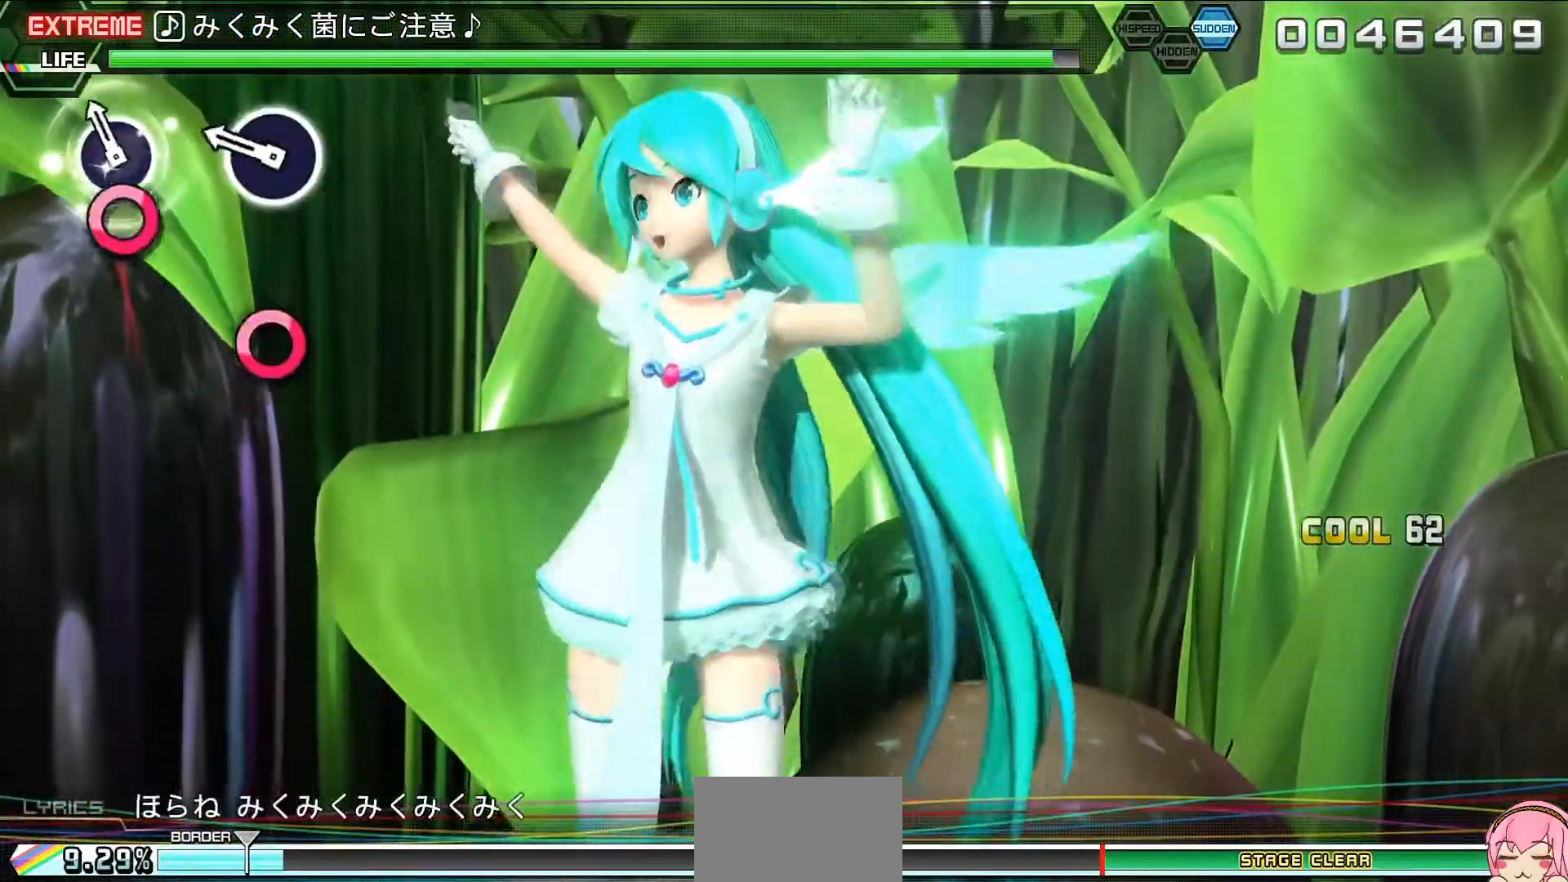
{"buttons": [], "events": [[33, "CIRCLE", "up"], [233, "CIRCLE", "down"], [400, "CIRCLE", "up"]]}
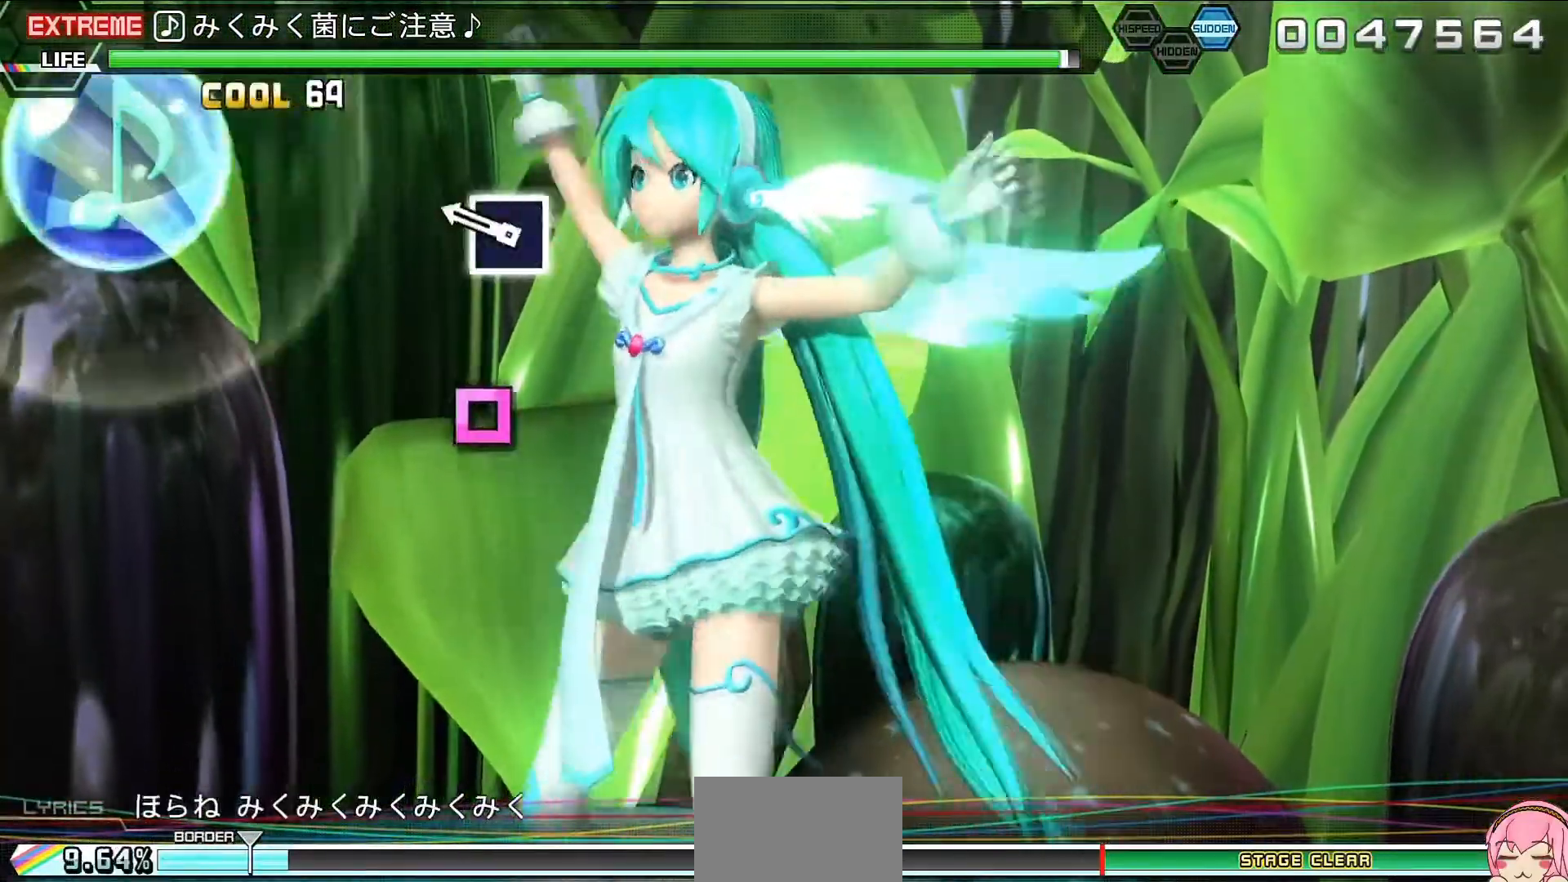
{"buttons": [], "events": [[233, "SQUARE", "down"], [333, "SQUARE", "up"]]}
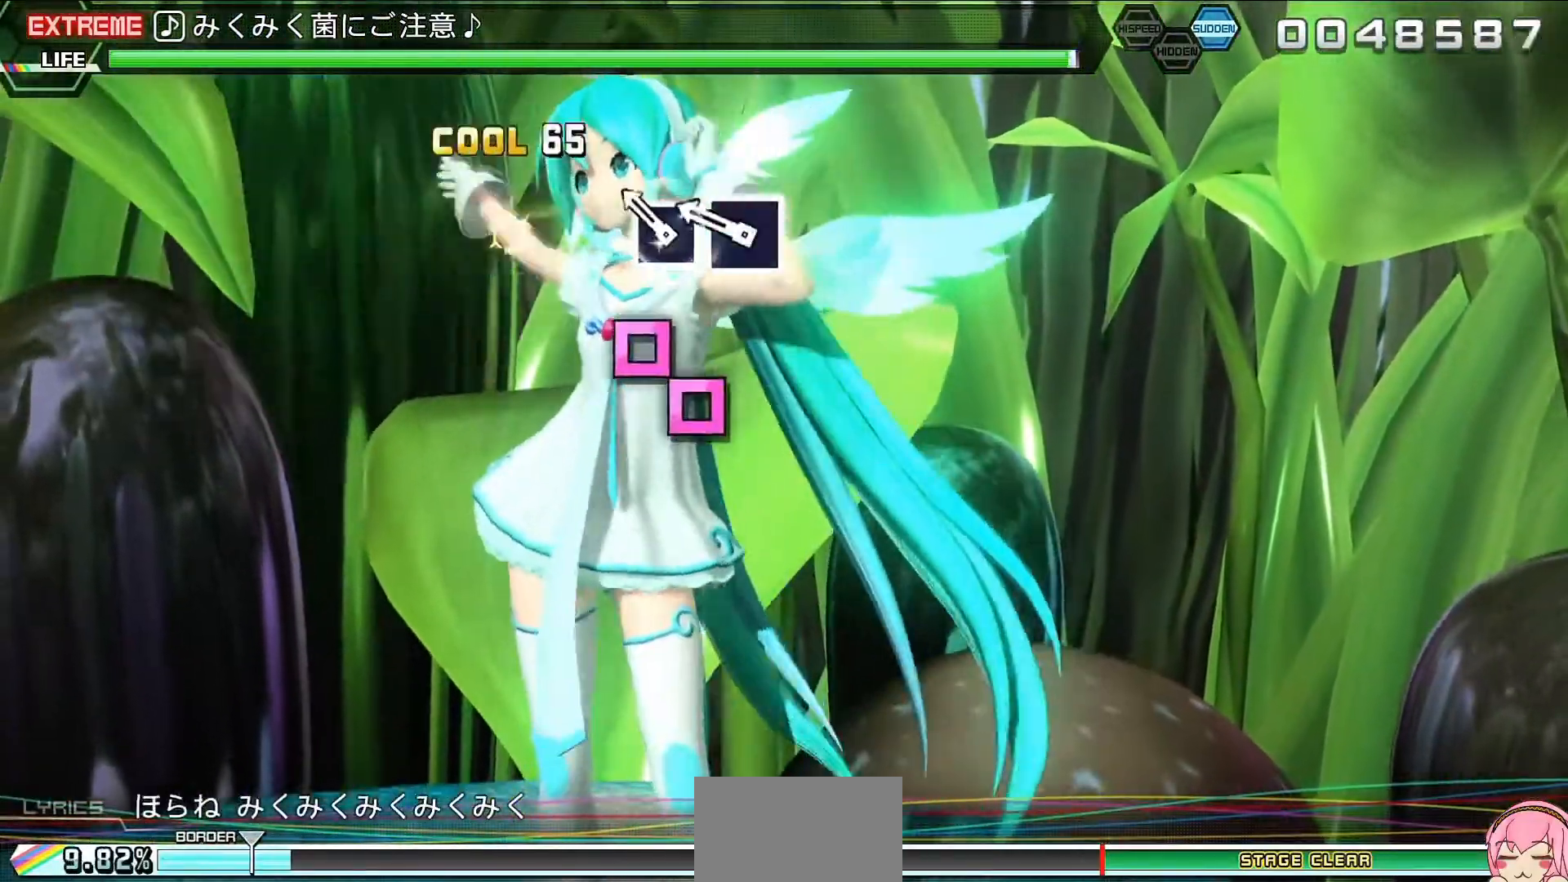
{"buttons": [], "events": [[33, "SQUARE", "down"], [100, "SQUARE", "up"], [233, "SQUARE", "down"], [333, "SQUARE", "up"]]}
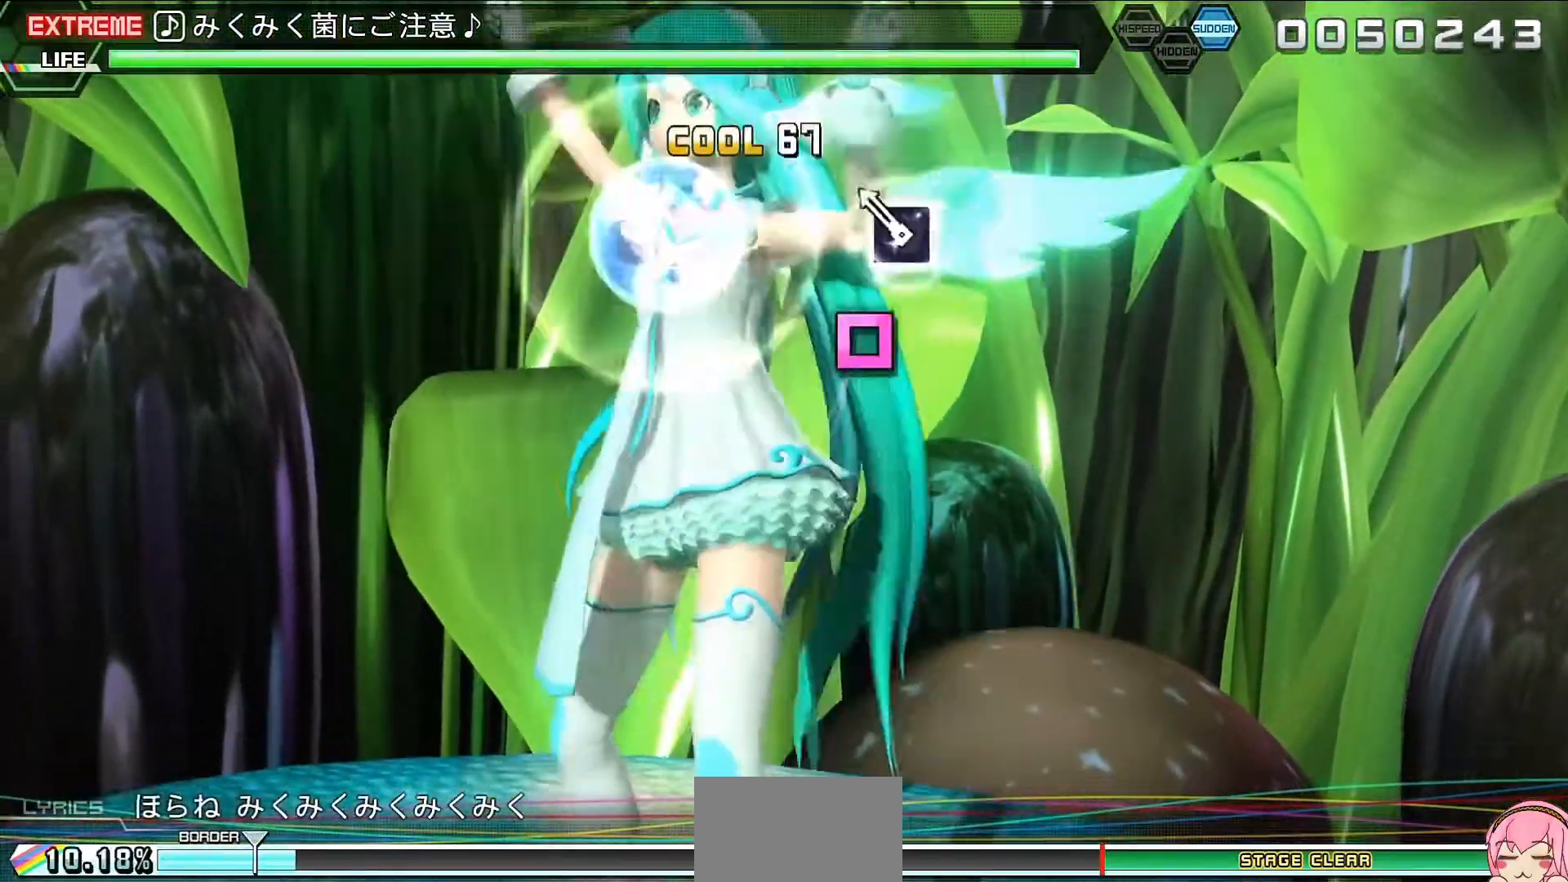
{"buttons": ["CROSS"], "events": [[33, "SQUARE", "down"], [200, "SQUARE", "up"], [500, "CROSS", "down"]]}
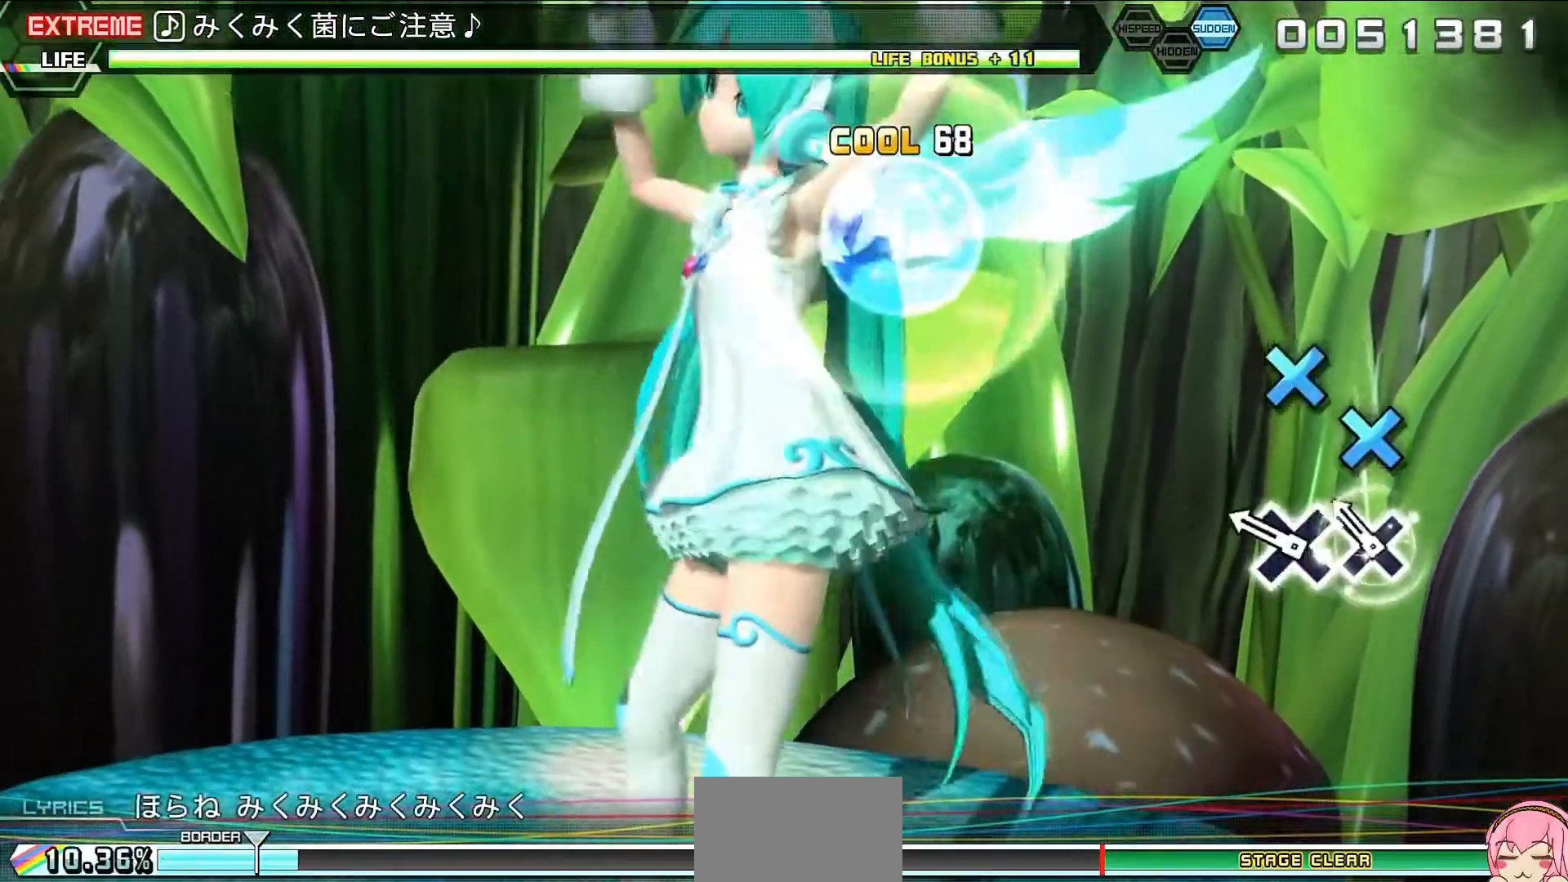
{"buttons": ["CROSS"], "events": [[100, "CROSS", "up"], [167, "CROSS", "down"], [267, "CROSS", "up"], [333, "CROSS", "down"], [400, "CROSS", "up"], [500, "CROSS", "down"]]}
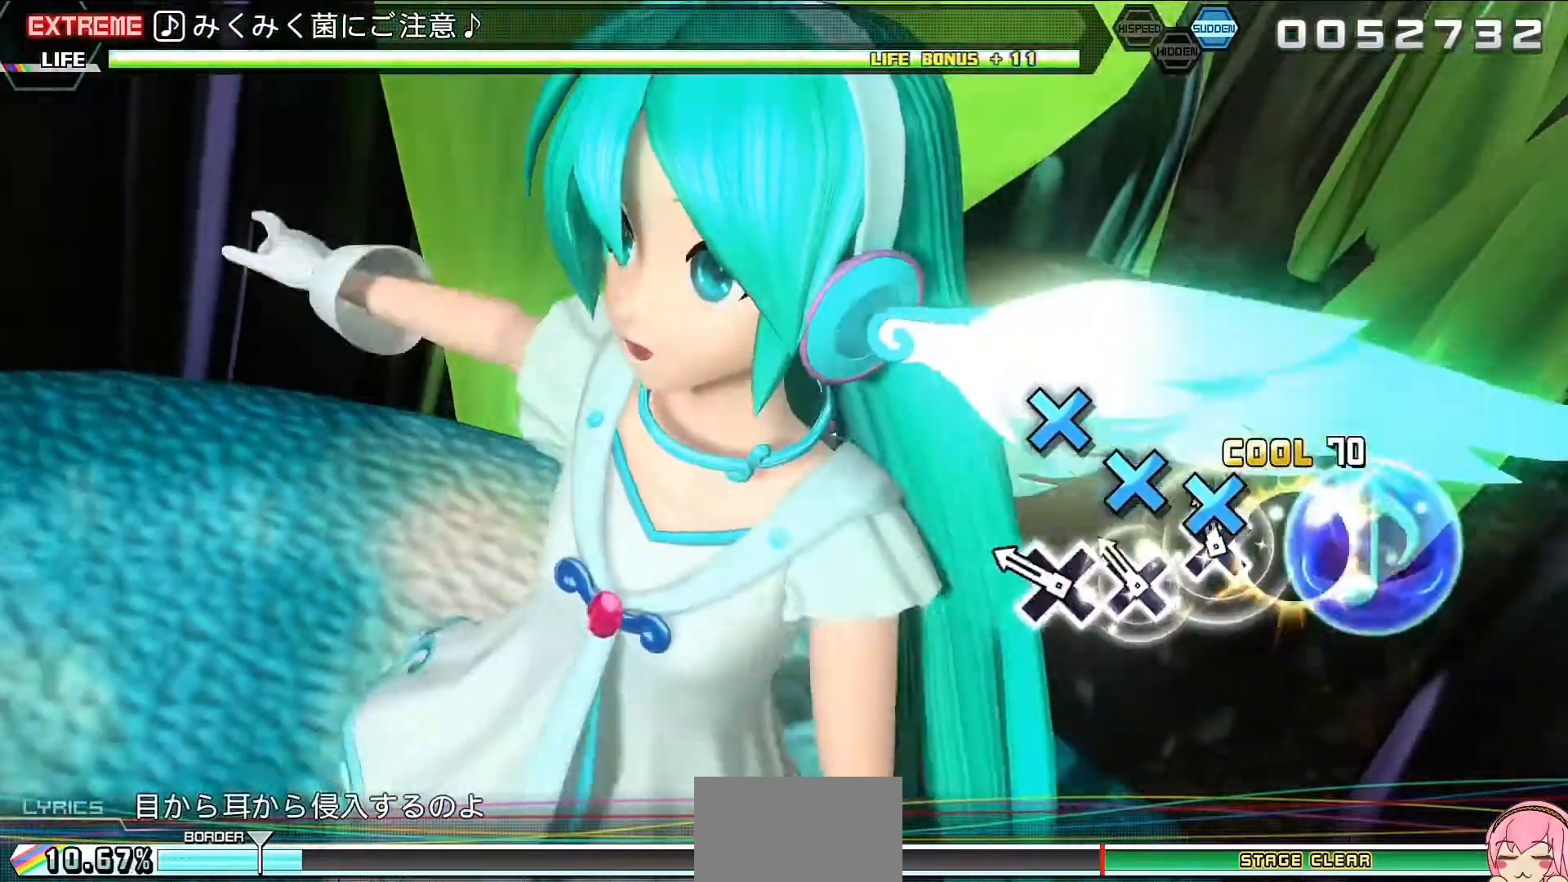
{"buttons": ["CROSS"], "events": [[100, "CROSS", "up"], [167, "CROSS", "down"], [267, "CROSS", "up"], [333, "CROSS", "down"], [433, "CROSS", "up"], [500, "CROSS", "down"]]}
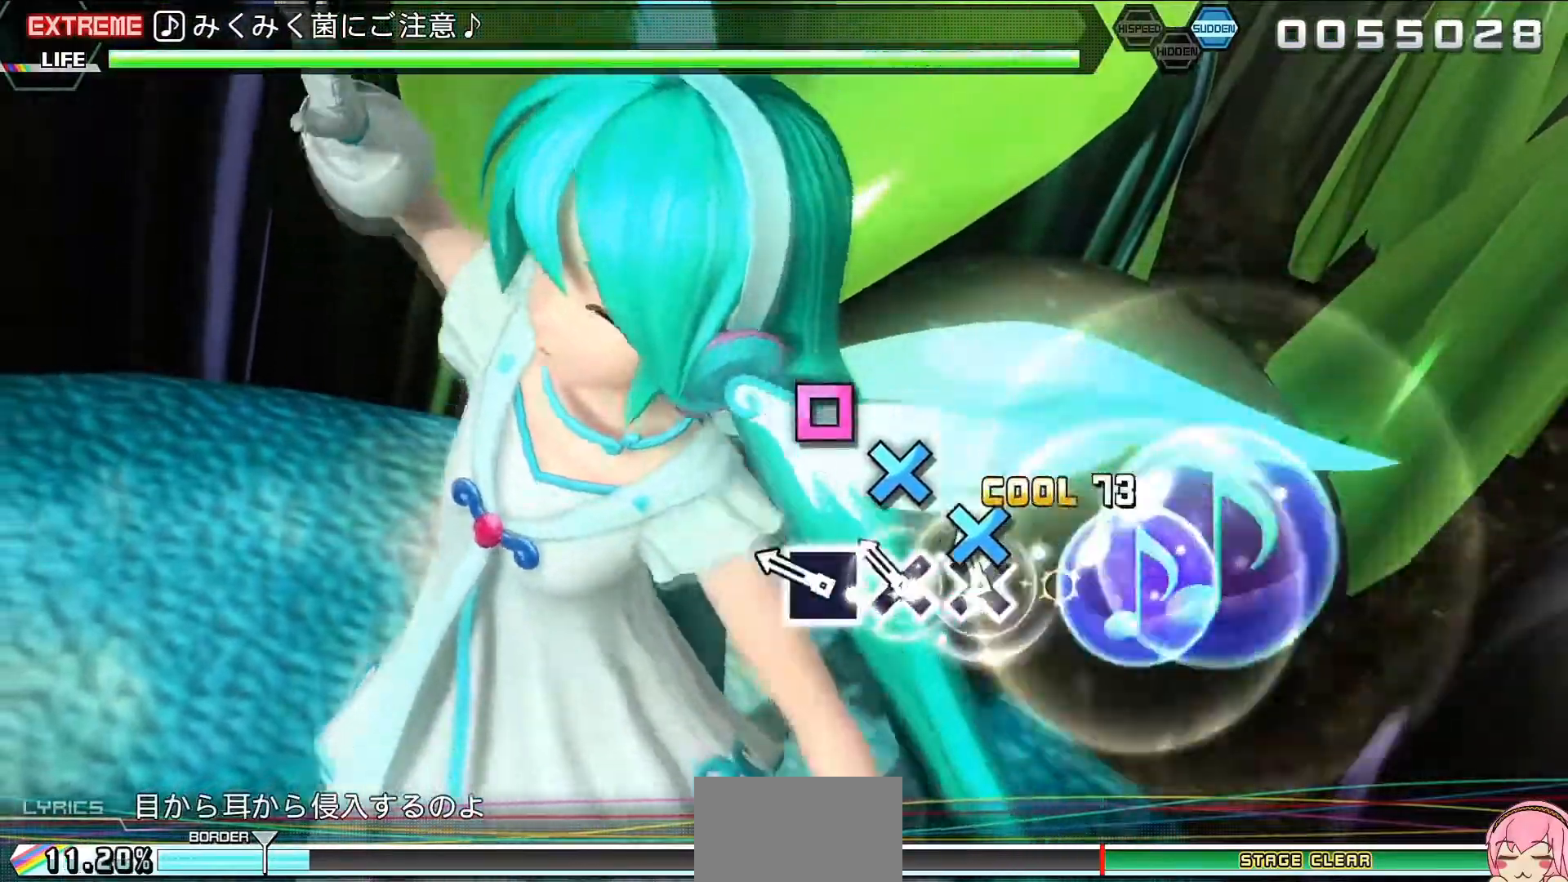
{"buttons": ["SQUARE"], "events": [[33, "CROSS", "up"], [167, "SQUARE", "down"], [200, "SQUARE", "up"], [333, "SQUARE", "down"], [400, "SQUARE", "up"], [500, "SQUARE", "down"]]}
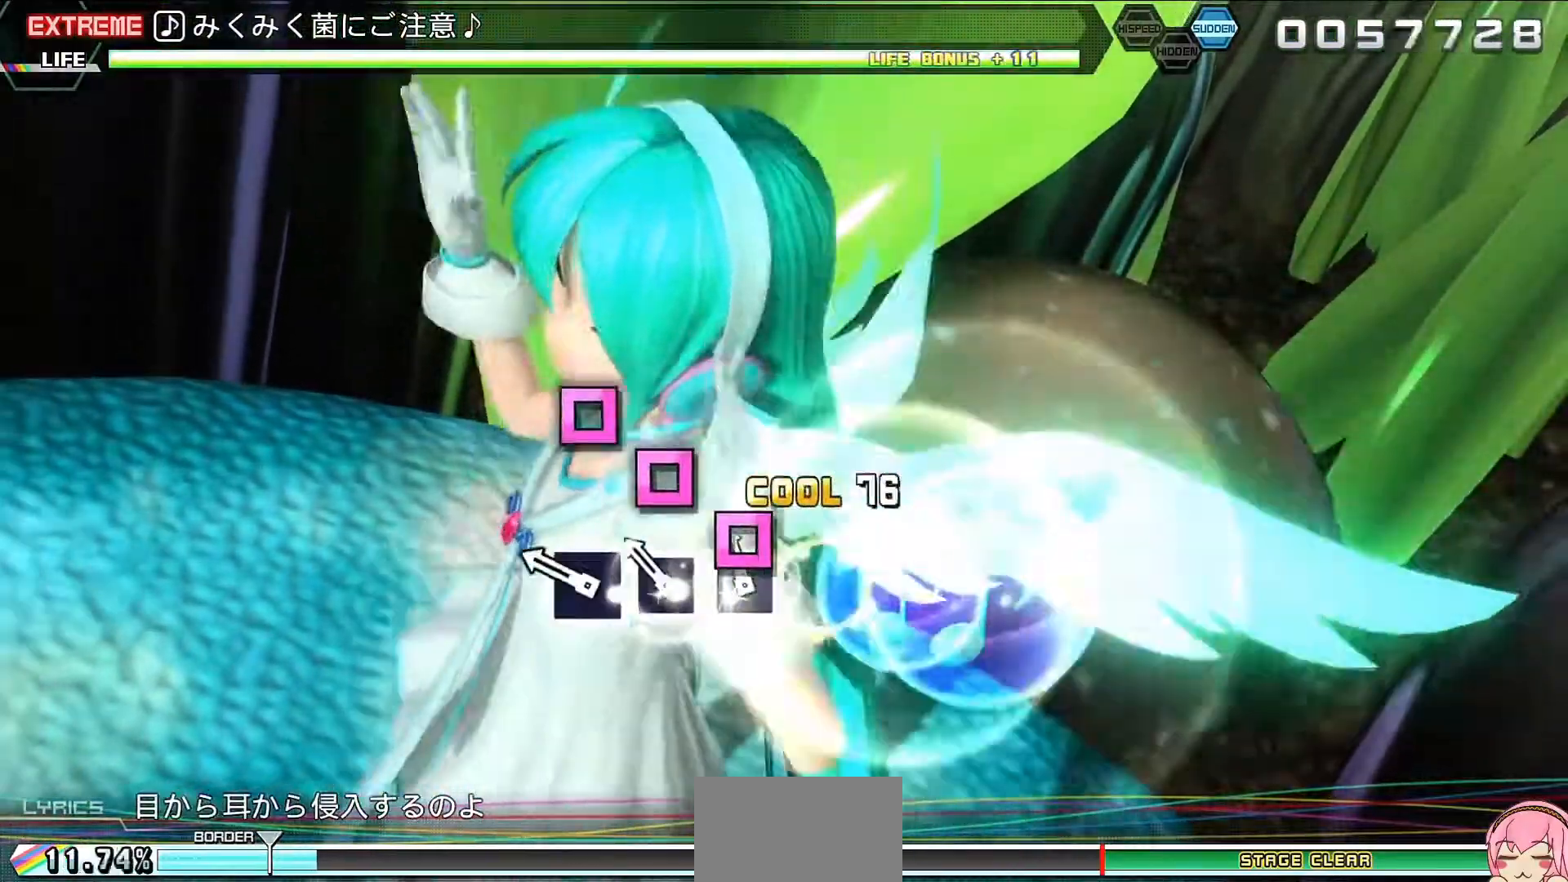
{"buttons": ["TRIANGLE"], "events": [[33, "SQUARE", "up"], [133, "SQUARE", "down"], [200, "SQUARE", "up"], [300, "TRIANGLE", "down"], [367, "TRIANGLE", "up"], [467, "TRIANGLE", "down"]]}
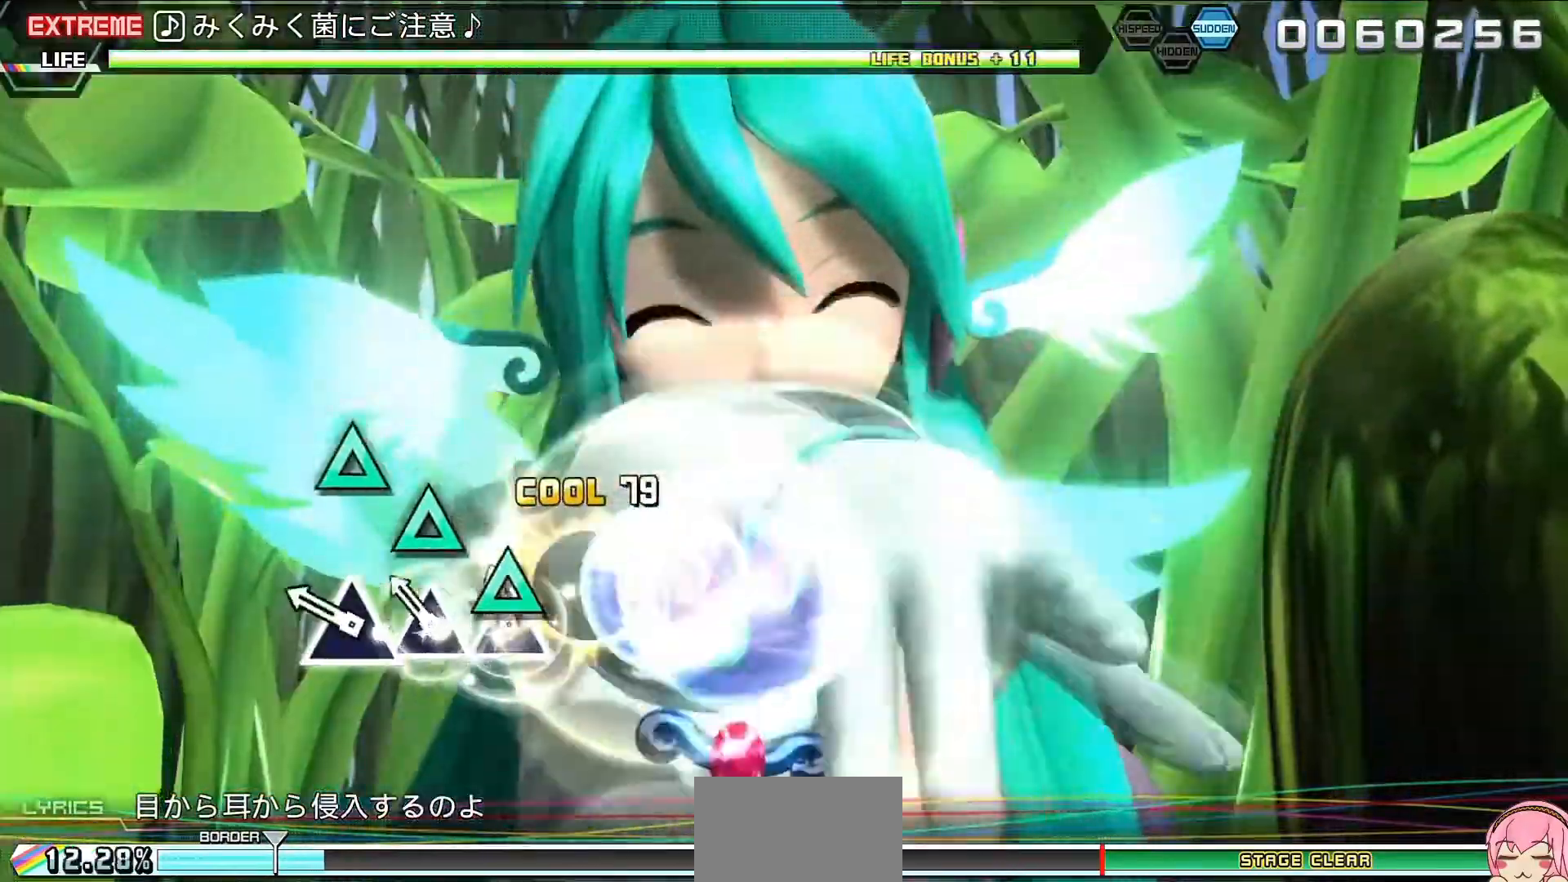
{"buttons": [], "events": [[33, "TRIANGLE", "up"], [133, "TRIANGLE", "down"], [200, "TRIANGLE", "up"], [300, "TRIANGLE", "down"], [467, "TRIANGLE", "up"]]}
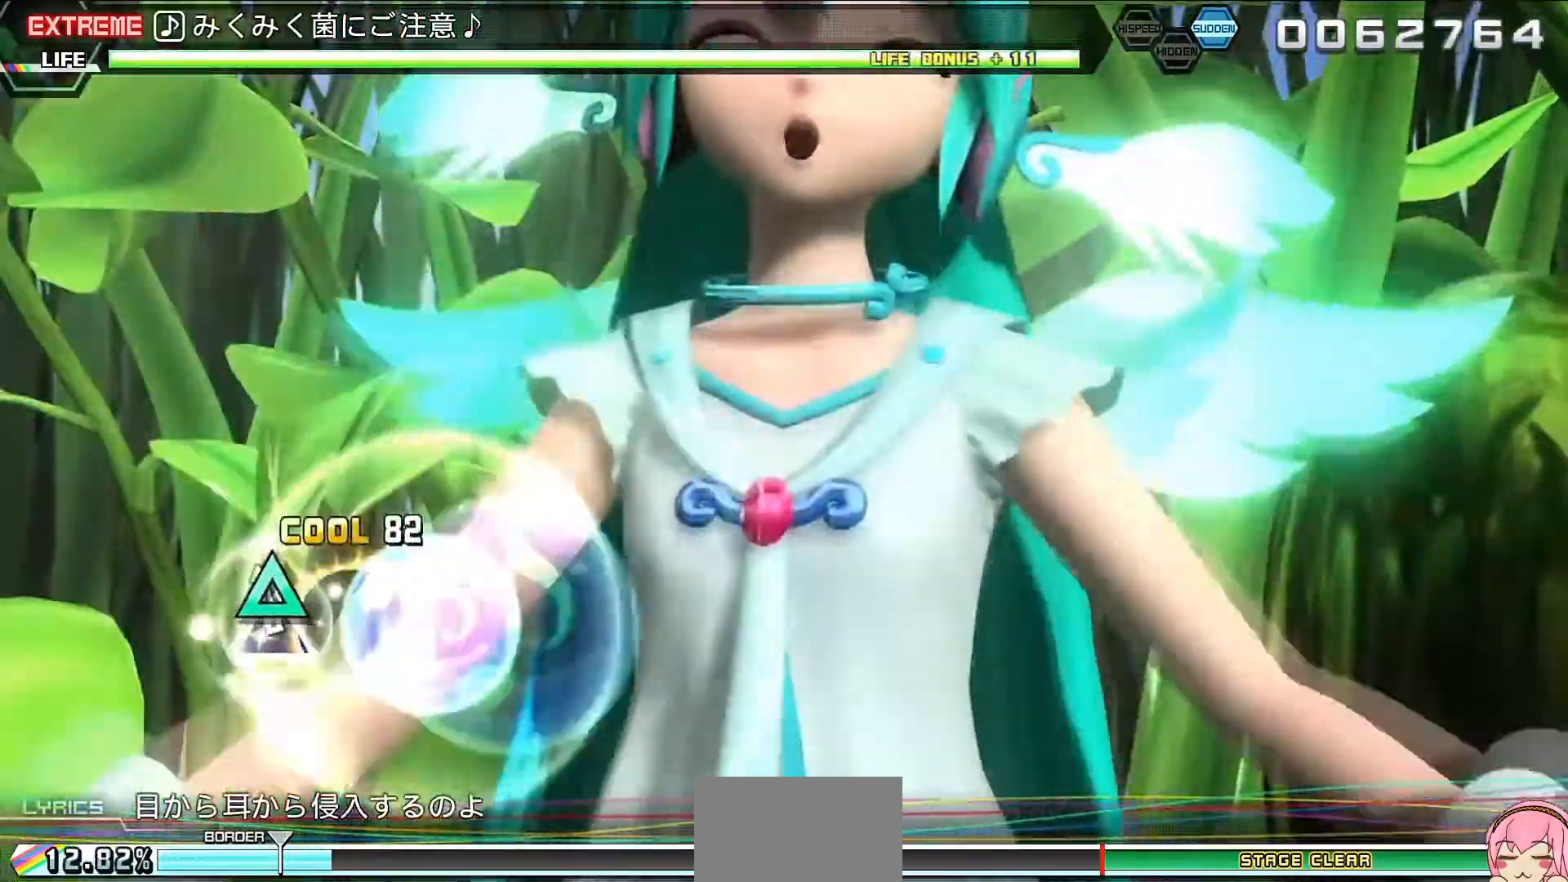
{"buttons": [], "events": [[333, "SQUARE", "down"], [467, "SQUARE", "up"]]}
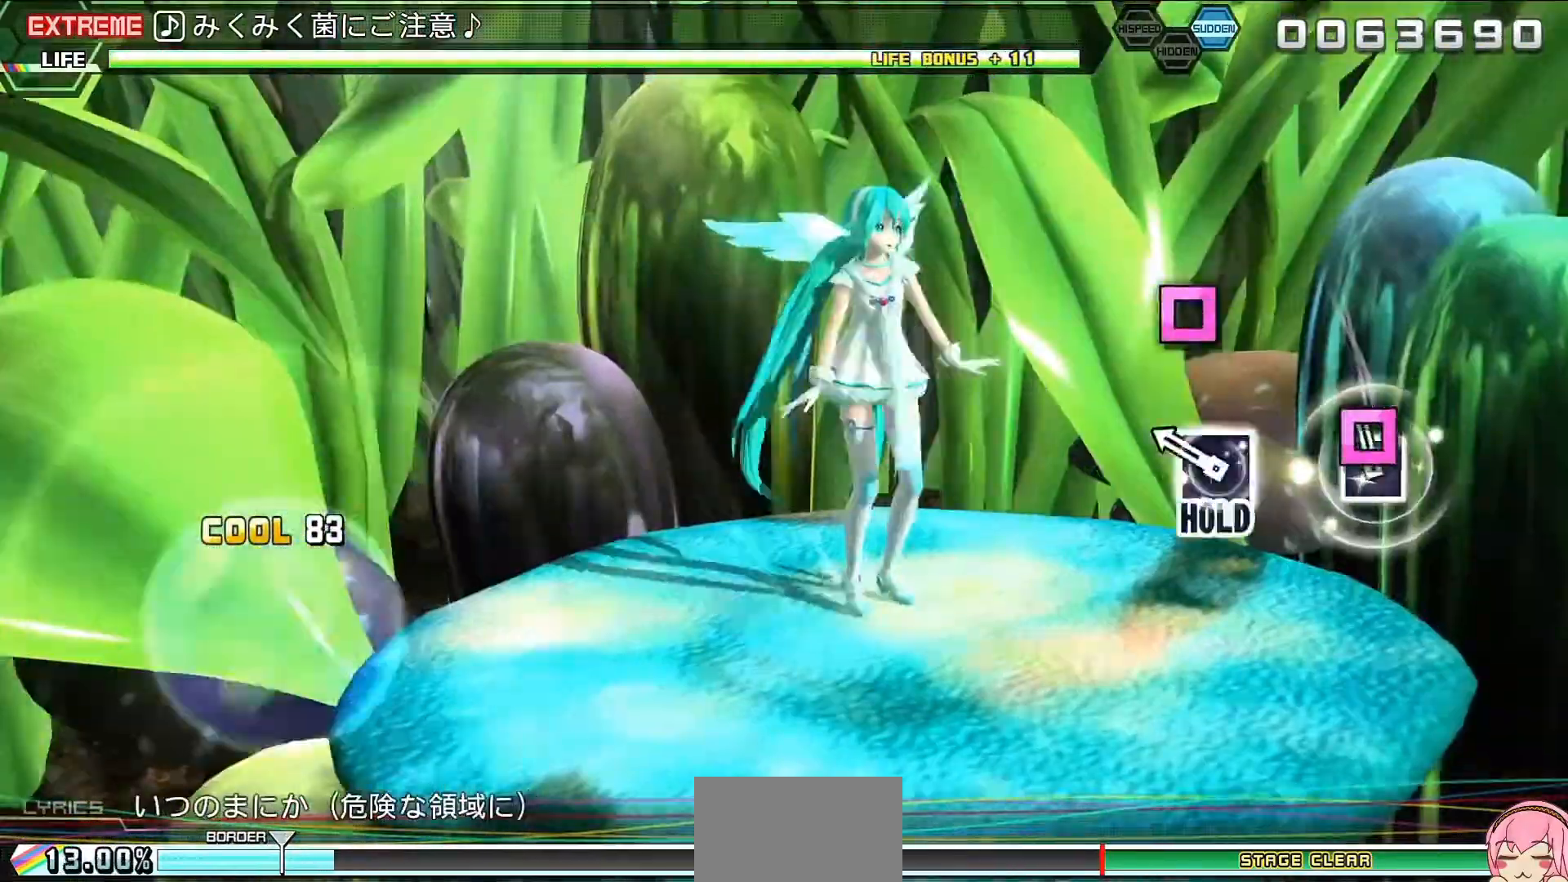
{"buttons": ["L2"], "events": [[133, "SQUARE", "down"], [200, "L2", "down"], [267, "SQUARE", "up"]]}
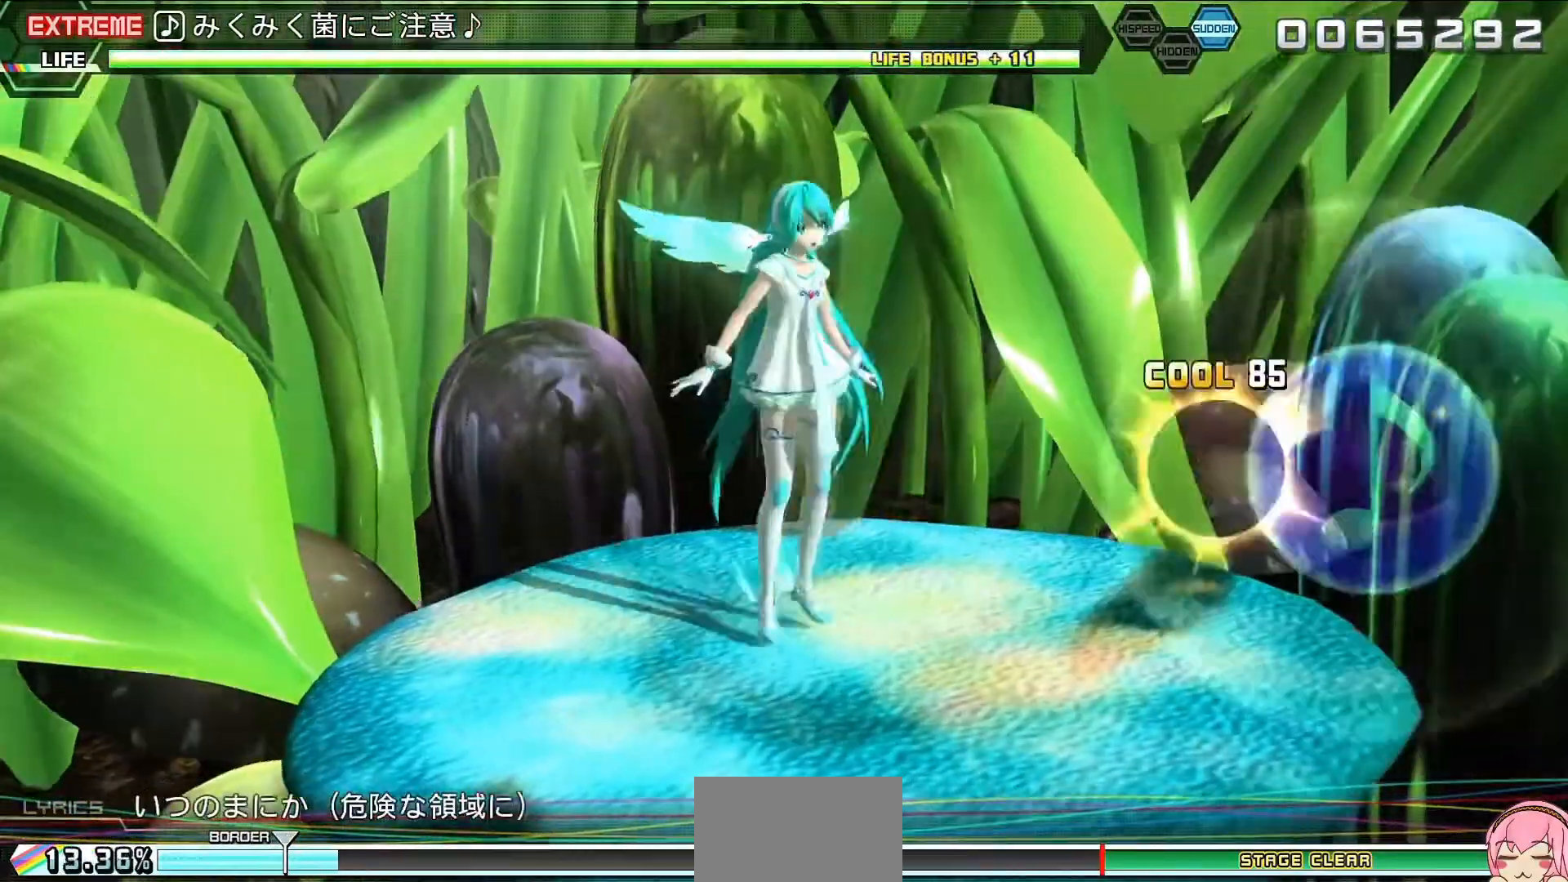
{"buttons": ["L2"], "events": []}
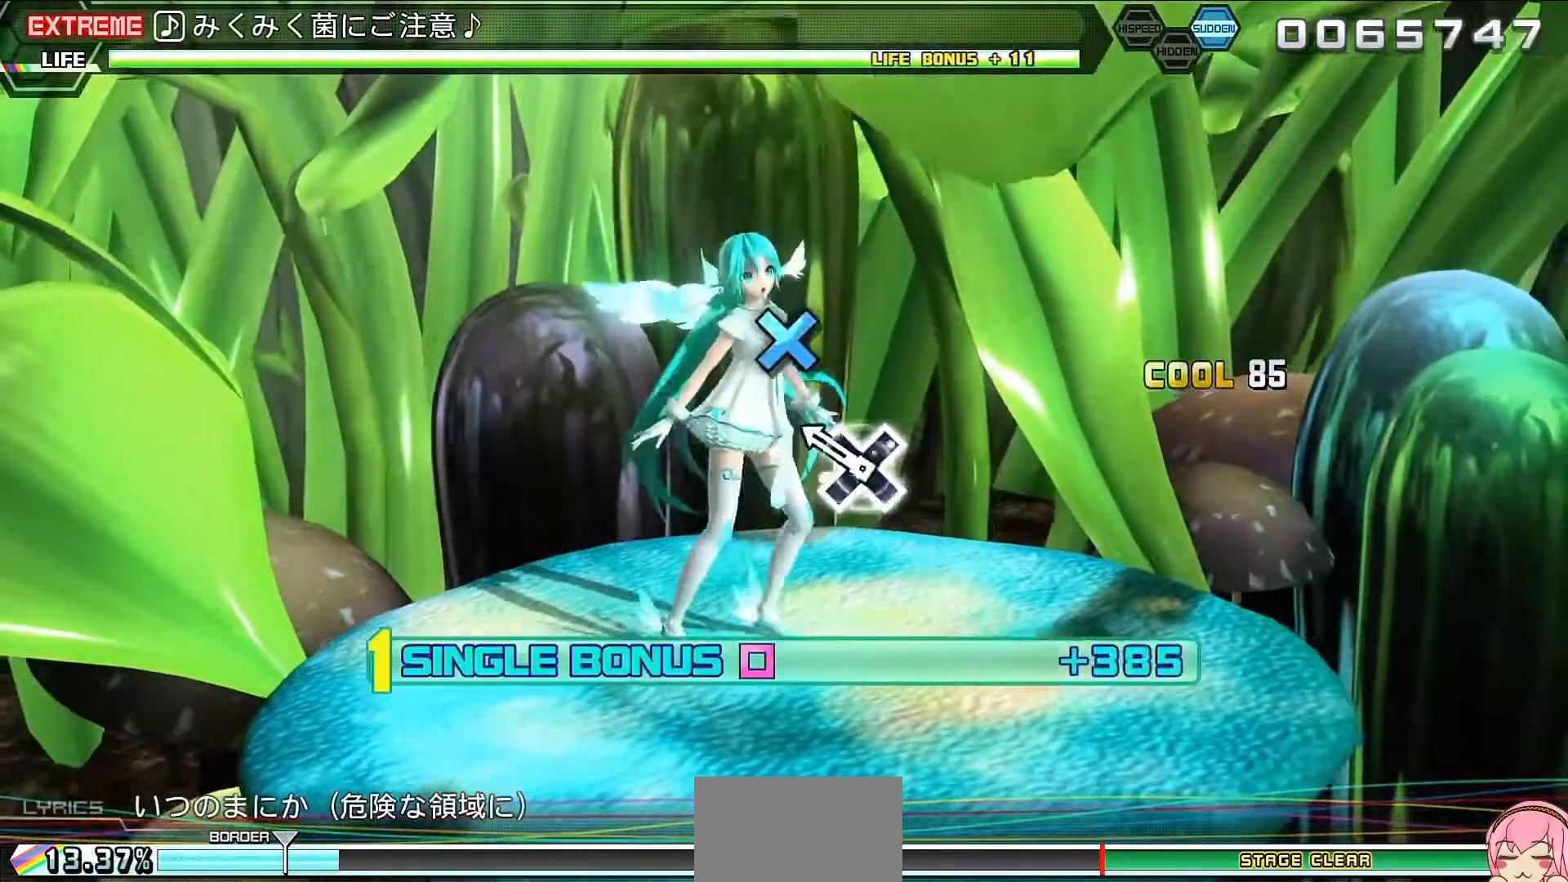
{"buttons": ["CROSS", "L2"], "events": [[133, "CROSS", "down"], [267, "CROSS", "up"], [433, "CROSS", "down"]]}
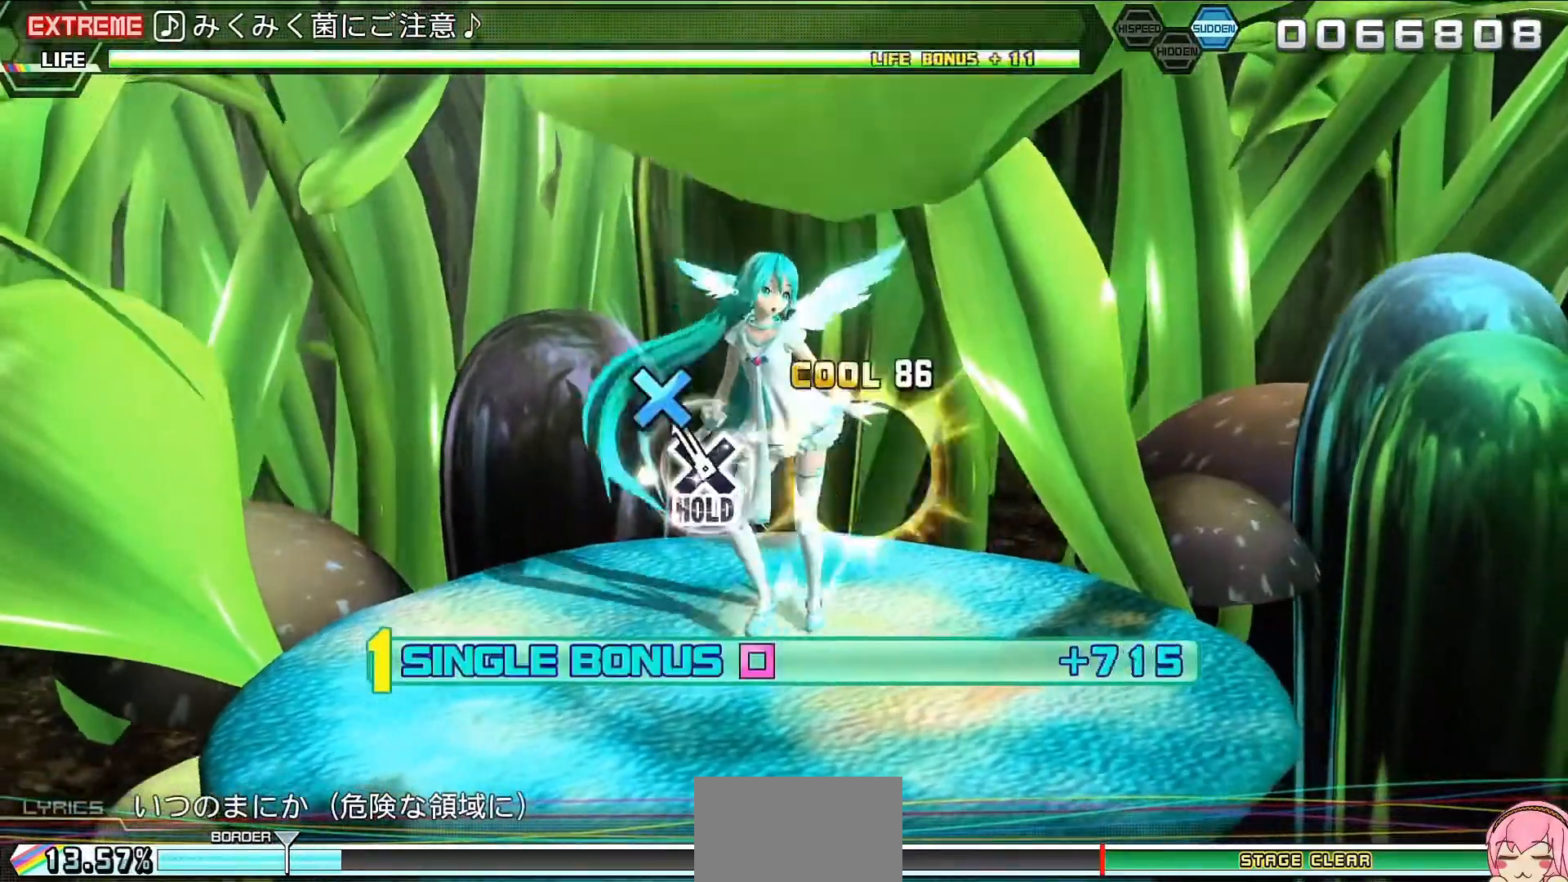
{"buttons": ["R2"], "events": [[33, "R2", "down"], [100, "CROSS", "up"], [200, "L2", "up"]]}
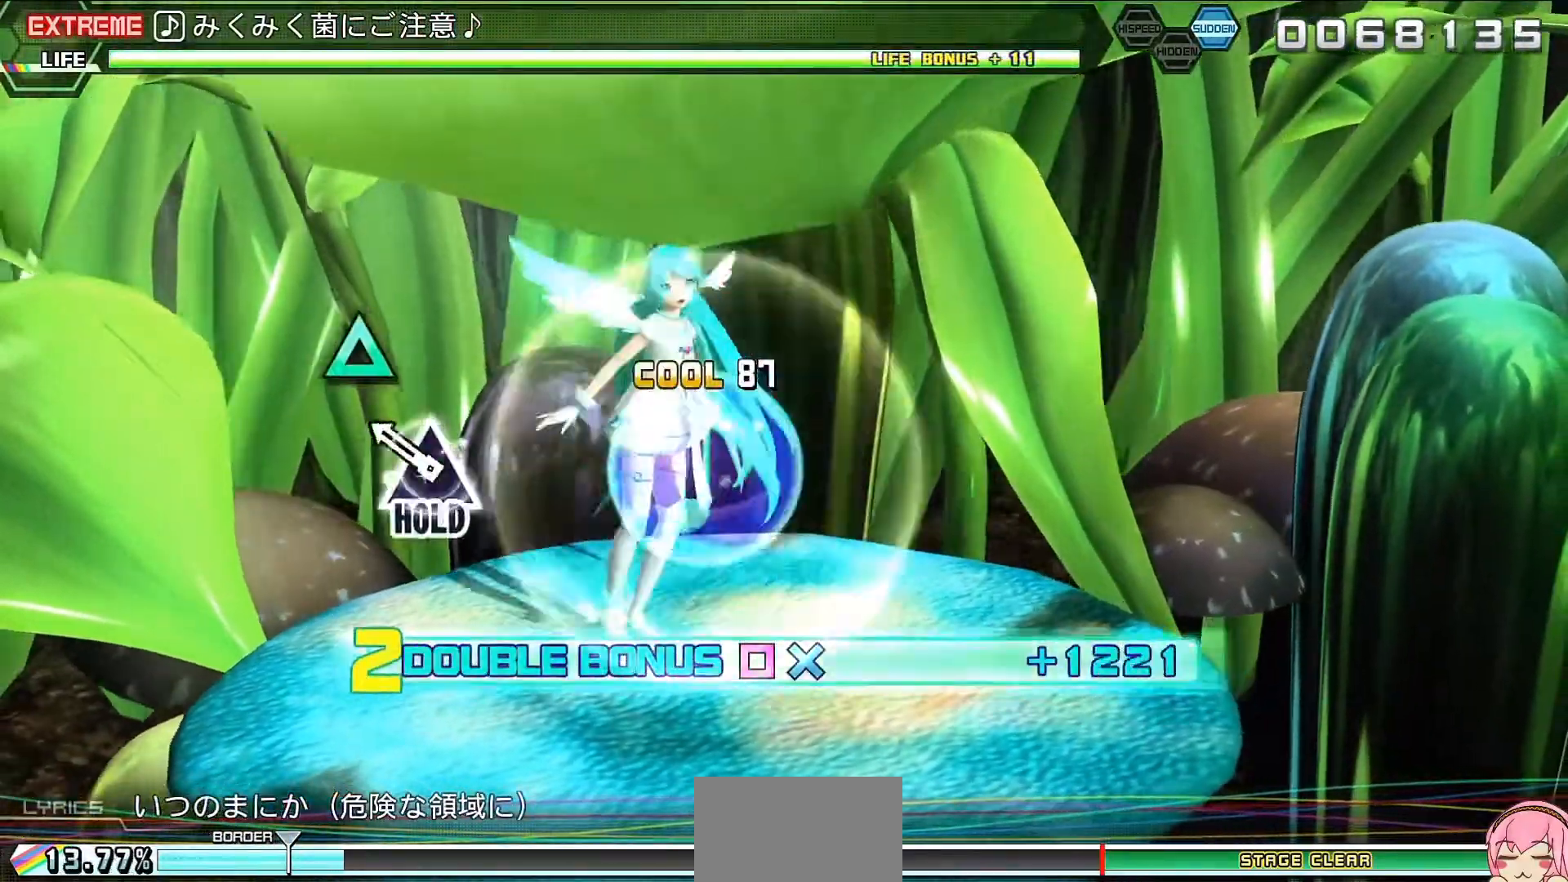
{"buttons": ["L2"], "events": [[67, "TRIANGLE", "down"], [167, "L2", "down"], [233, "TRIANGLE", "up"], [300, "R2", "up"]]}
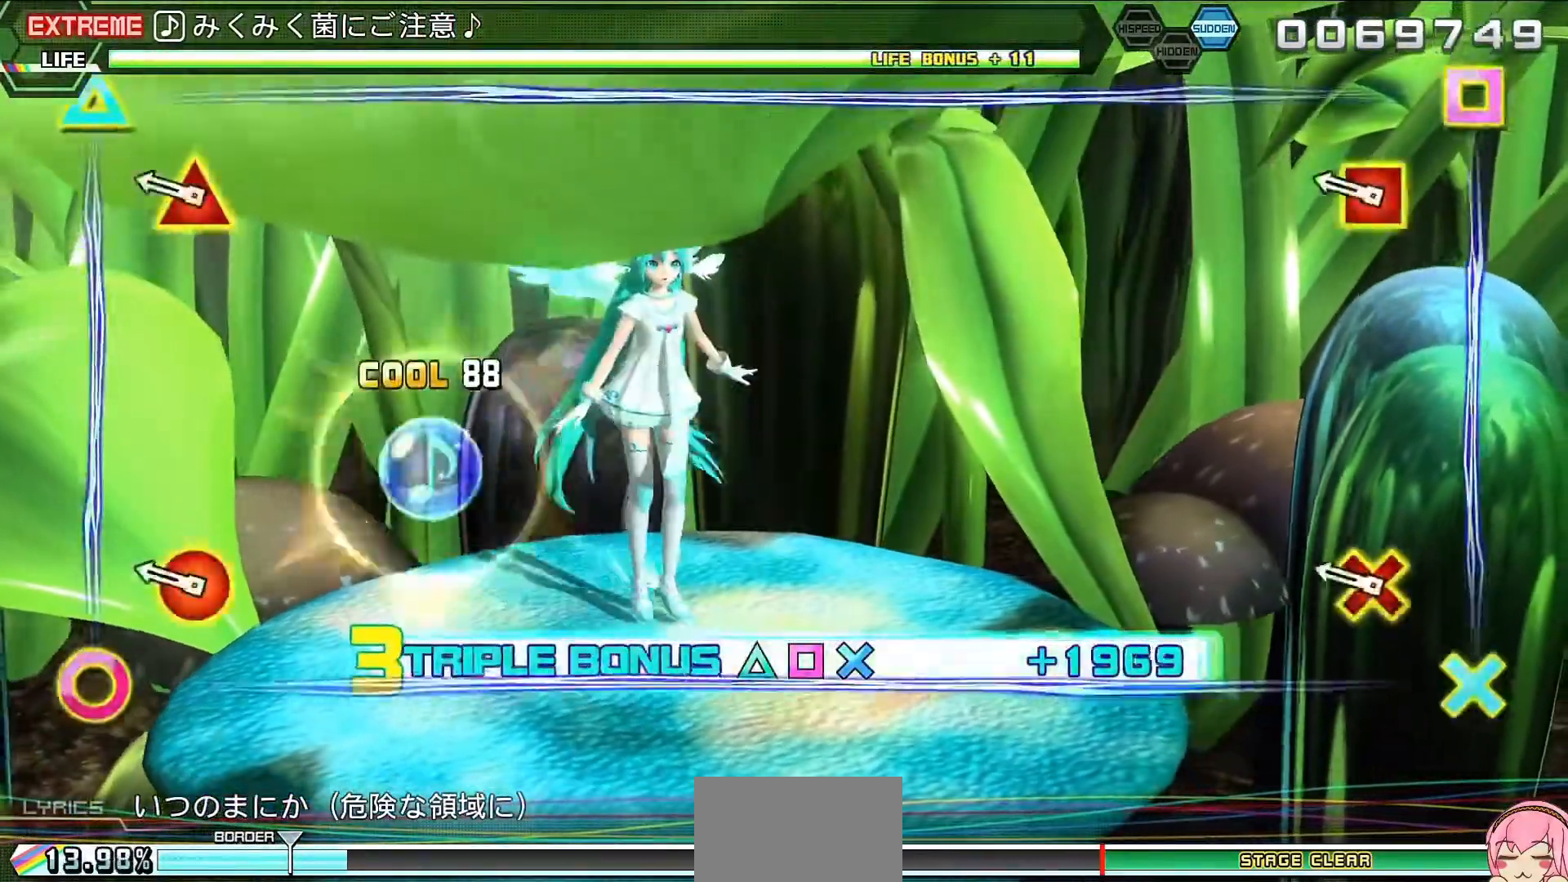
{"buttons": ["L2"], "events": [[233, "R2", "down"], [400, "R2", "up"]]}
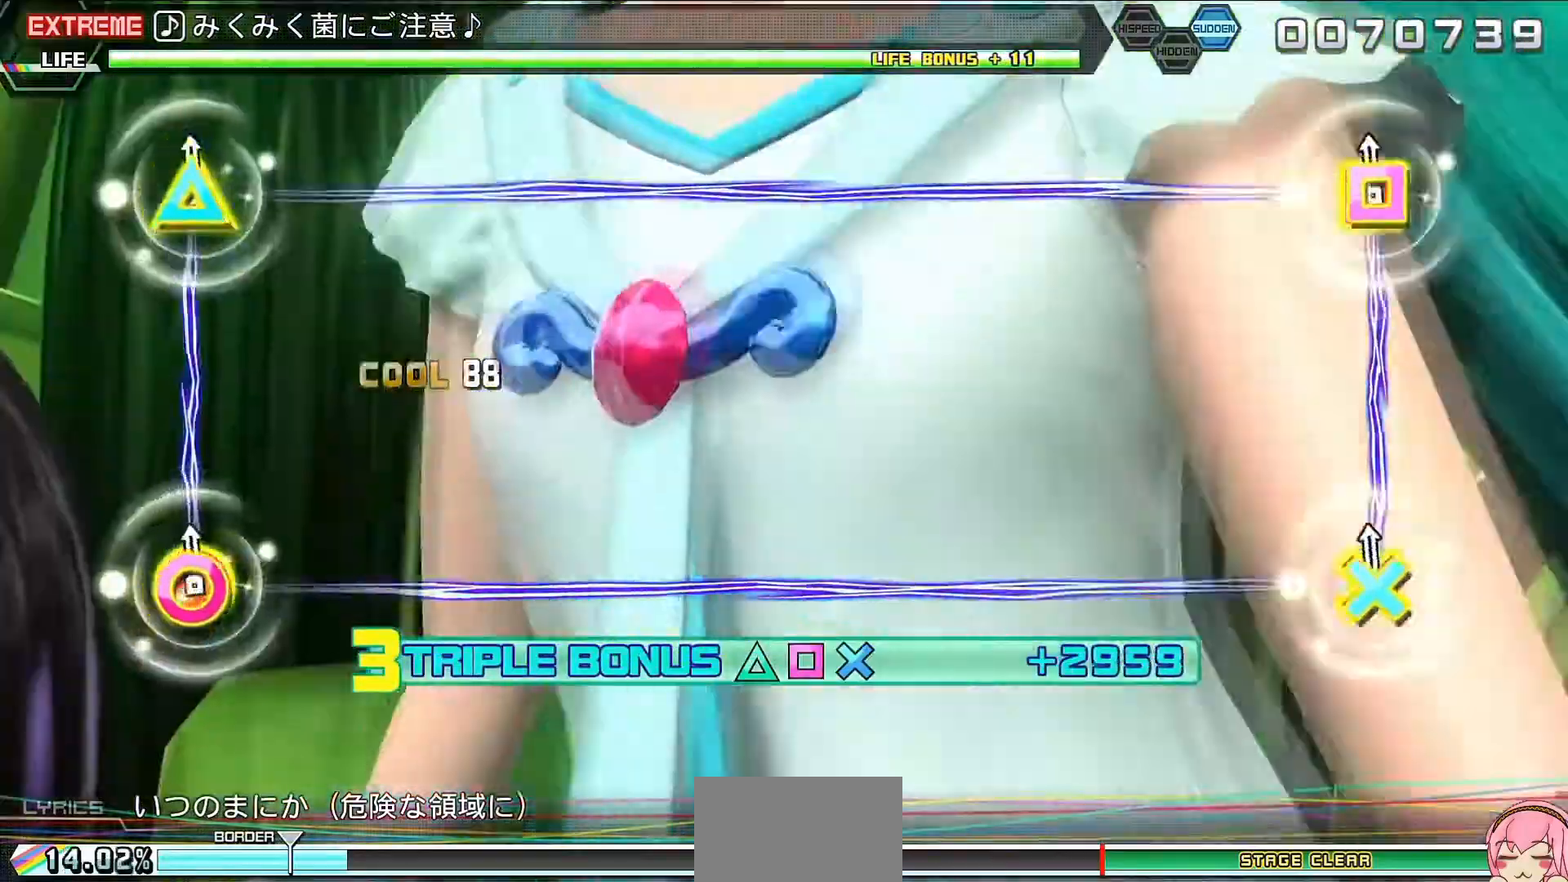
{"buttons": [], "events": [[133, "L2", "up"]]}
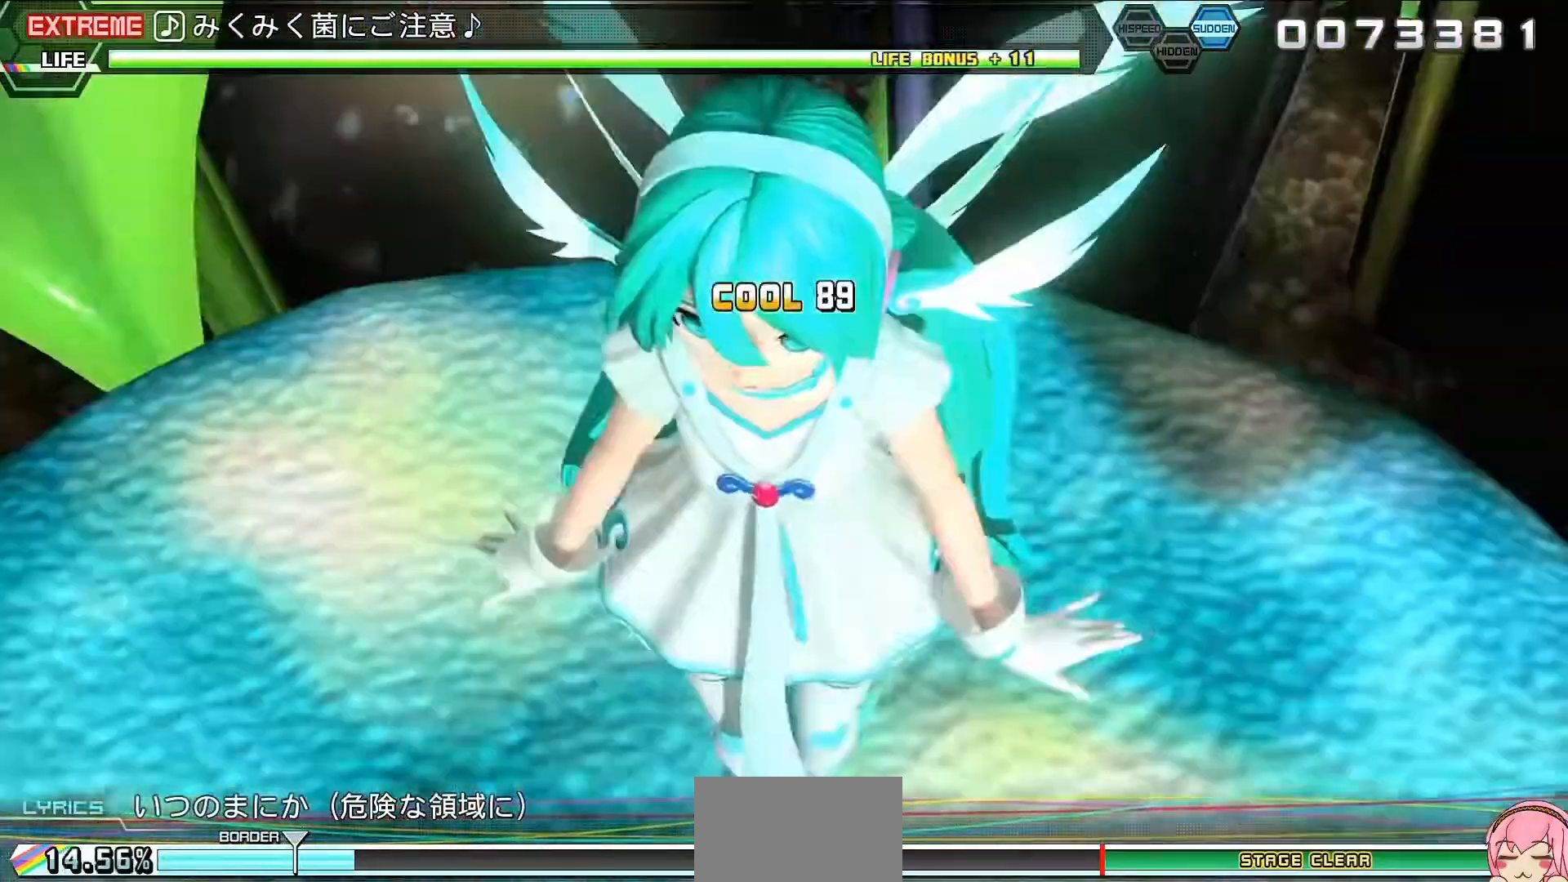
{"buttons": [], "events": []}